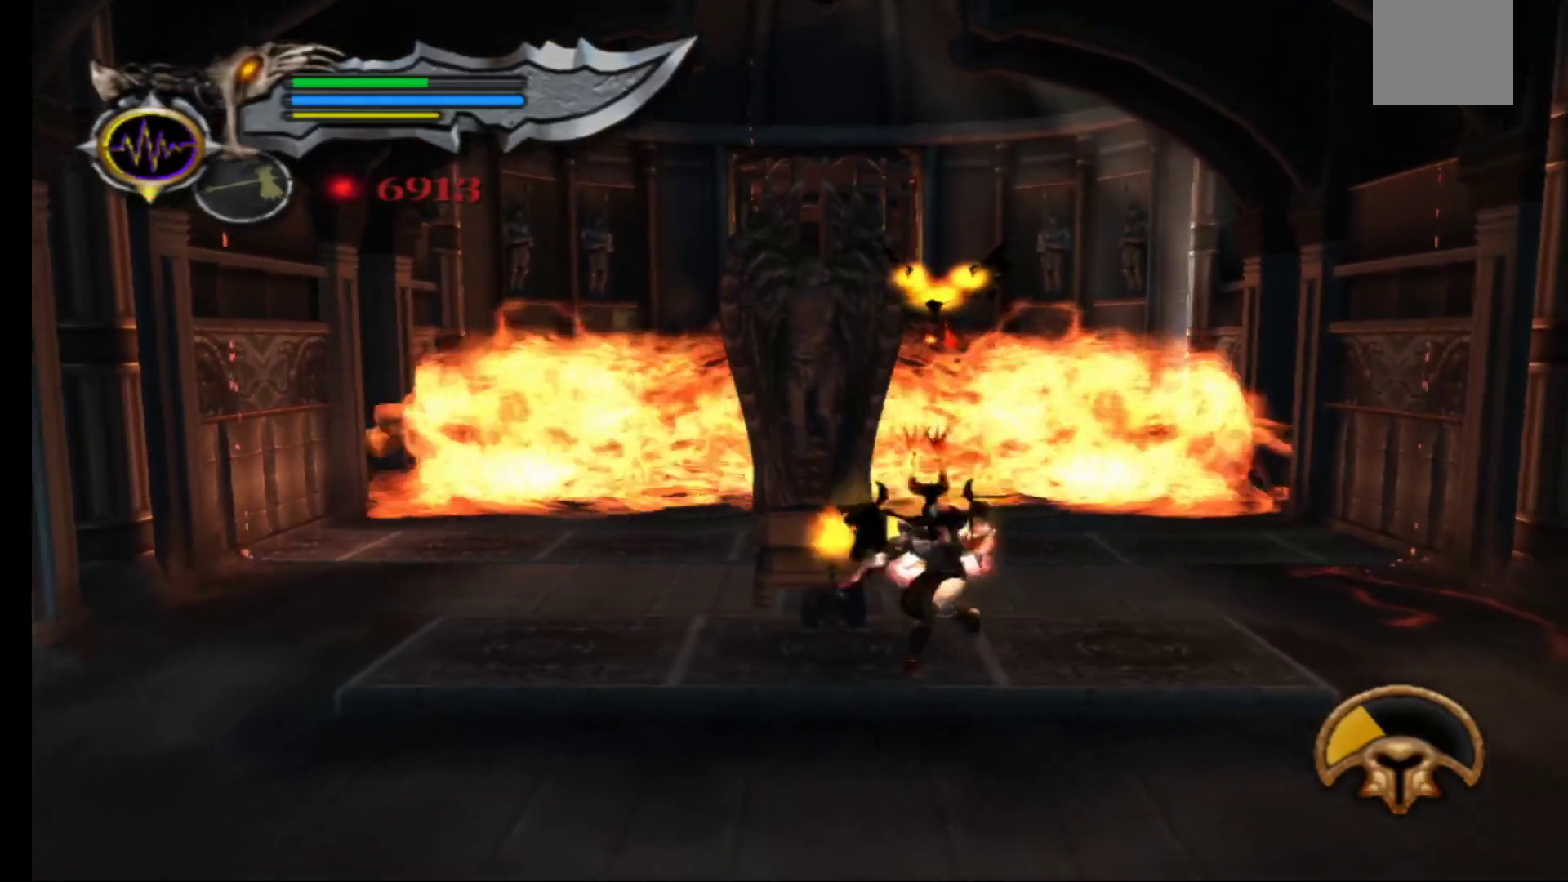
Gameplay with a controller (Xbox layout); each line is a JSON object with the inputs held at the frame after it. "events" lists button and stick changes between this image and that frame as [ms after this image, input, new state], when the widget could be followed in between.
{"buttons": [], "left_stick": "down", "right_stick": "center", "events": [[333, "left_stick", "down"], [350, "B", "down"], [450, "B", "up"]]}
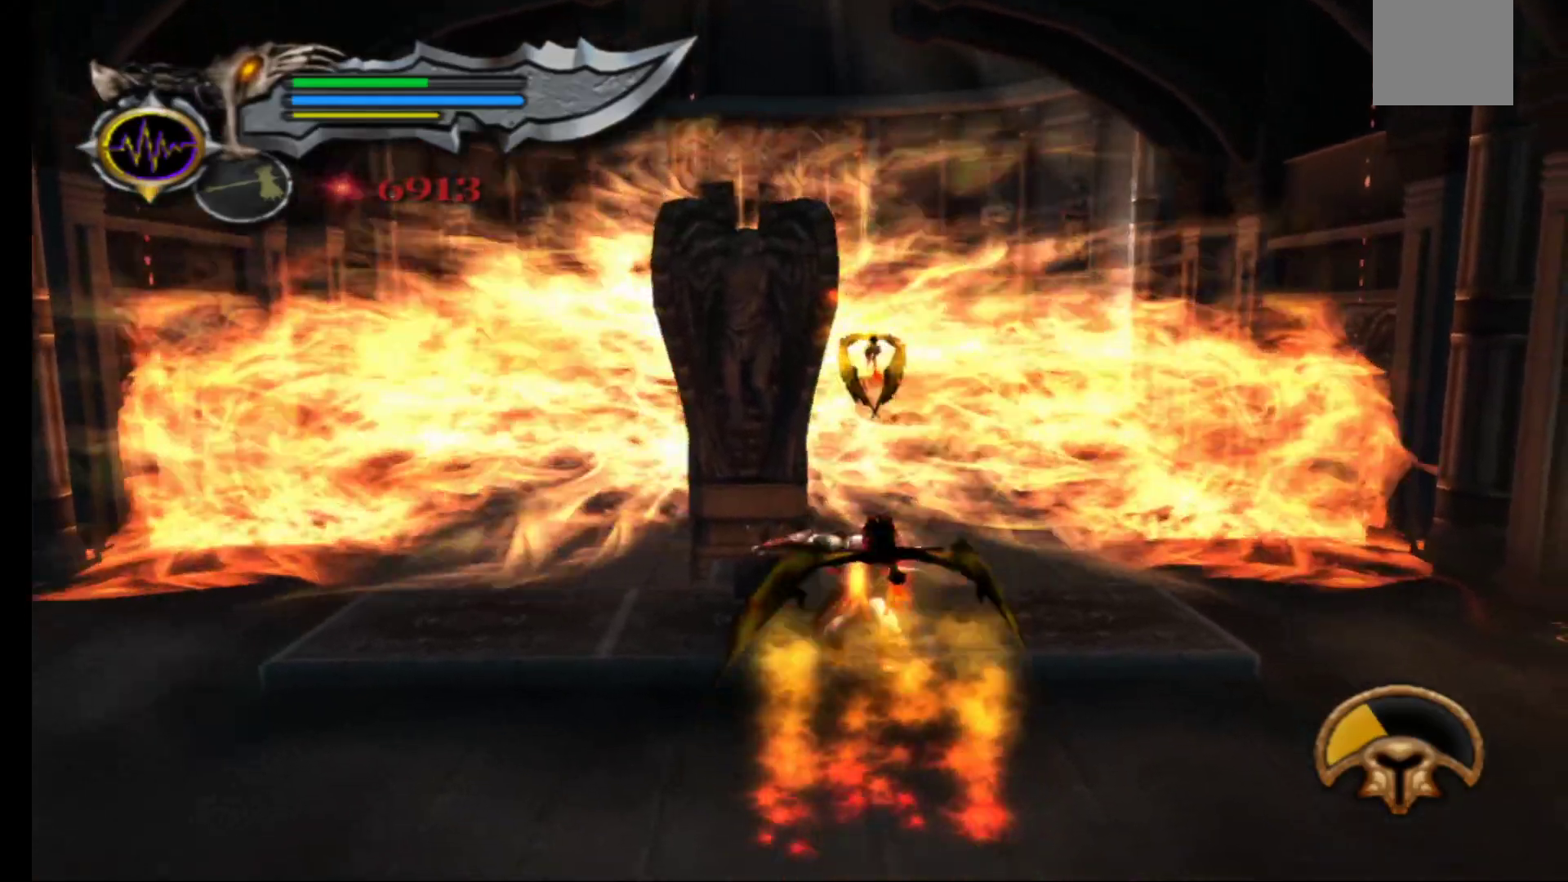
{"buttons": [], "left_stick": "down", "right_stick": "center", "events": [[33, "B", "down"], [117, "B", "up"], [183, "B", "down"], [267, "B", "up"], [350, "B", "down"], [450, "B", "up"]]}
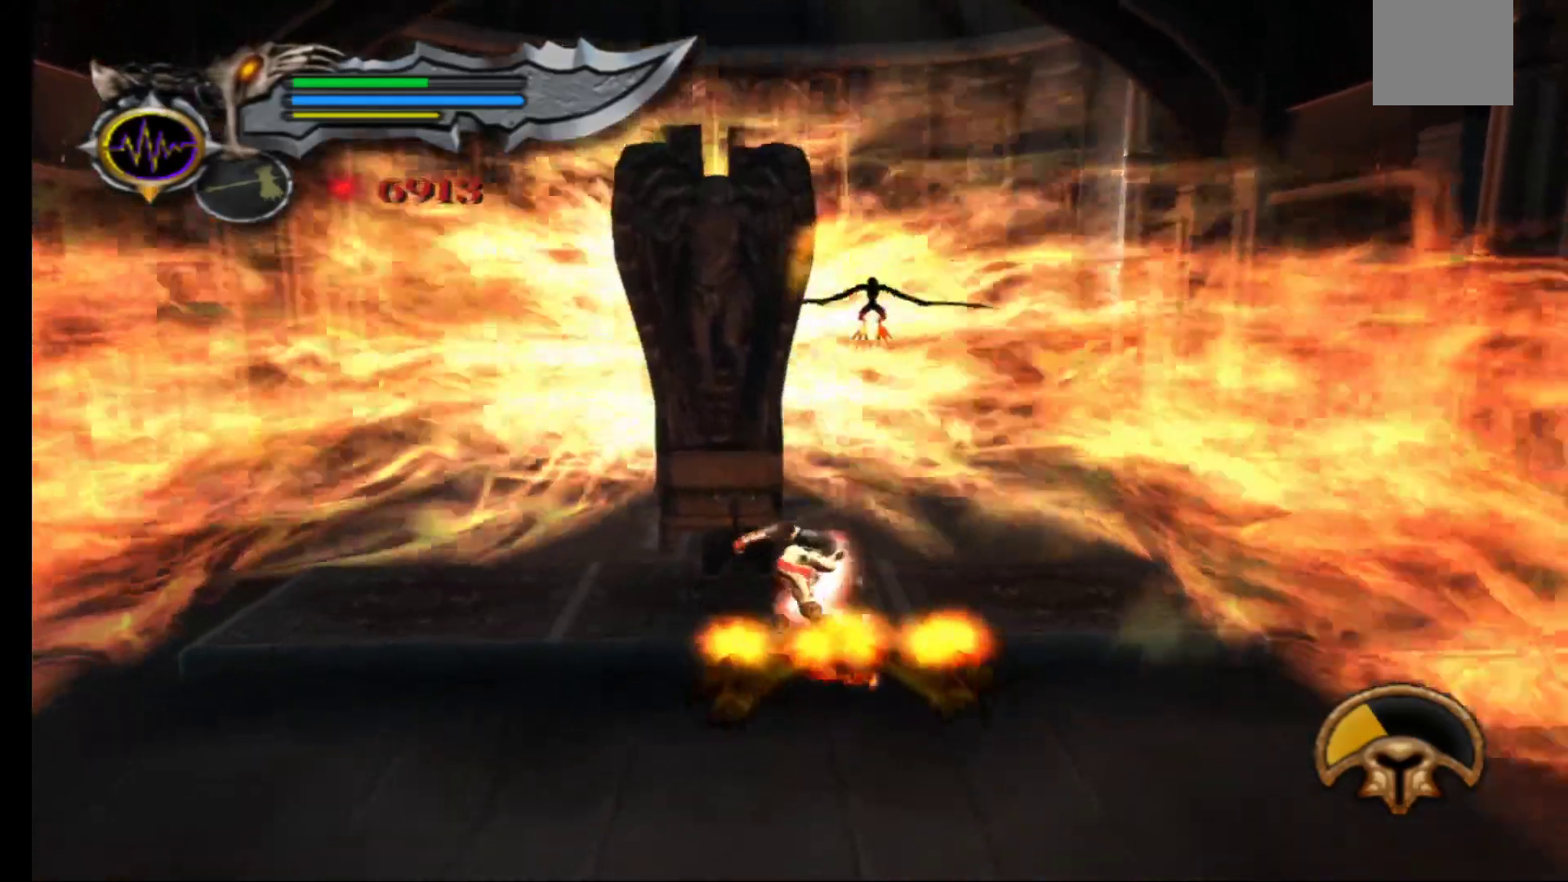
{"buttons": [], "left_stick": "center", "right_stick": "center", "events": [[33, "B", "down"], [133, "B", "up"], [133, "left_stick", "center"], [217, "B", "down"], [317, "B", "up"], [383, "B", "down"], [483, "B", "up"]]}
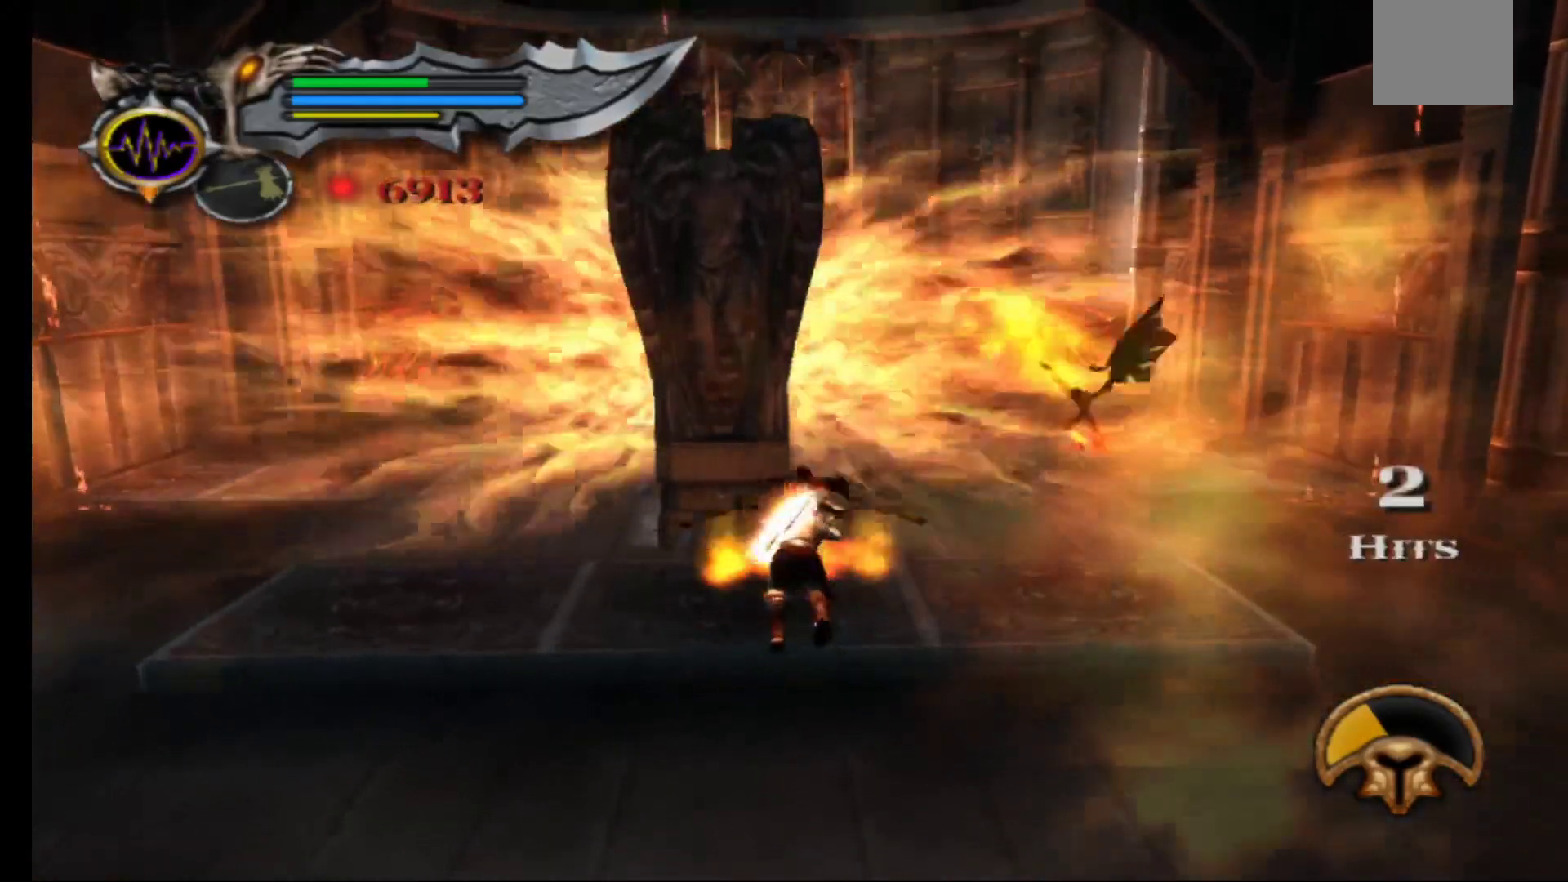
{"buttons": [], "left_stick": "center", "right_stick": "center", "events": [[67, "B", "down"], [150, "B", "up"], [233, "B", "down"], [317, "B", "up"], [400, "B", "down"], [500, "B", "up"]]}
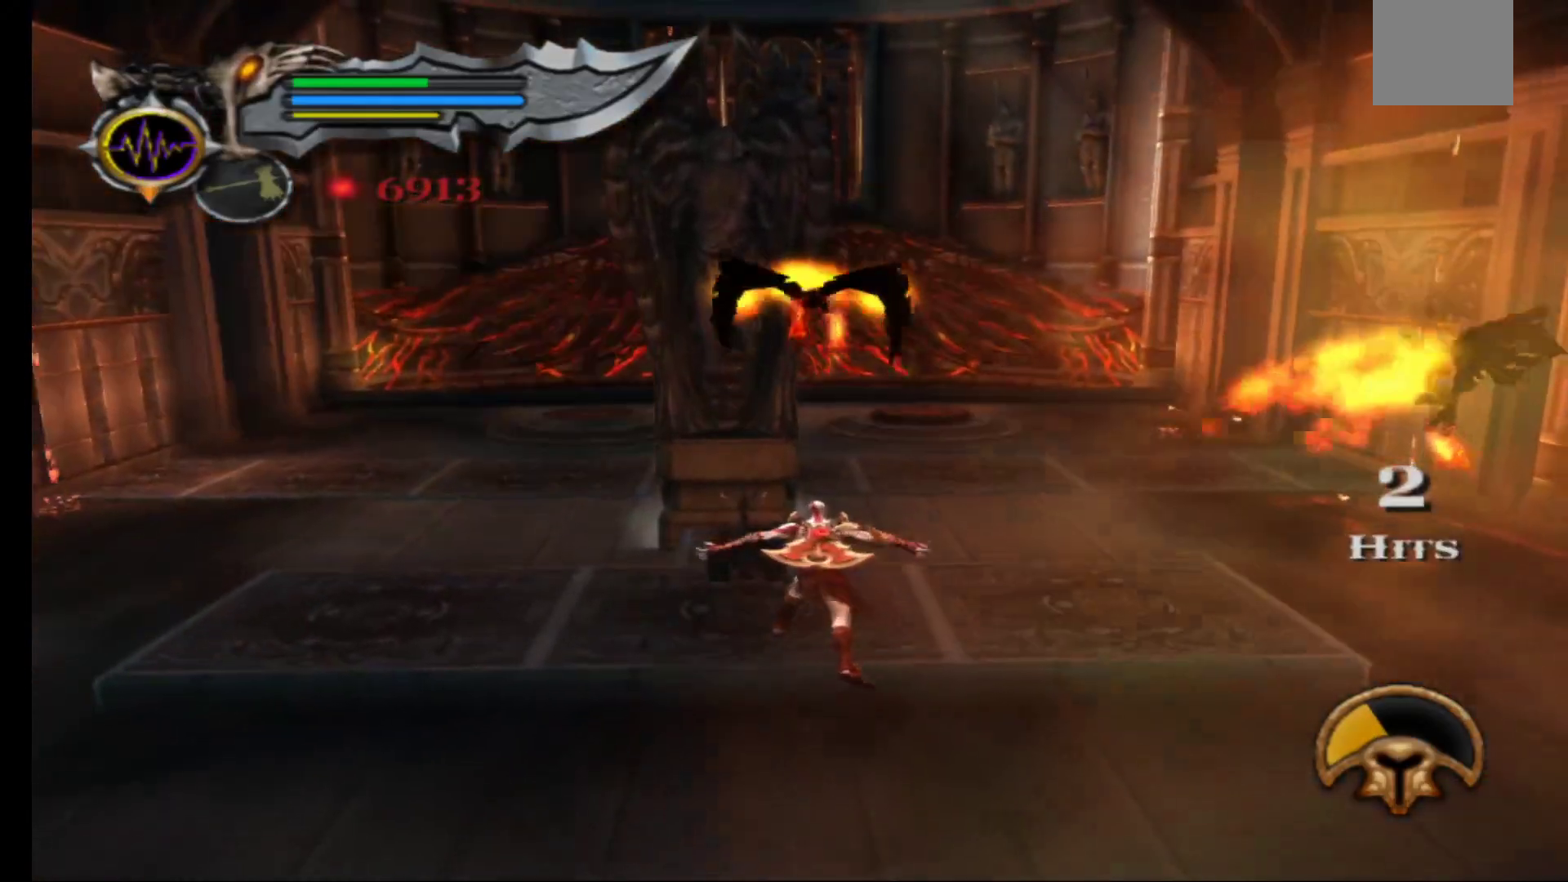
{"buttons": ["B"], "left_stick": "center", "right_stick": "center", "events": [[83, "B", "down"], [183, "B", "up"], [267, "B", "down"], [367, "B", "up"], [450, "B", "down"]]}
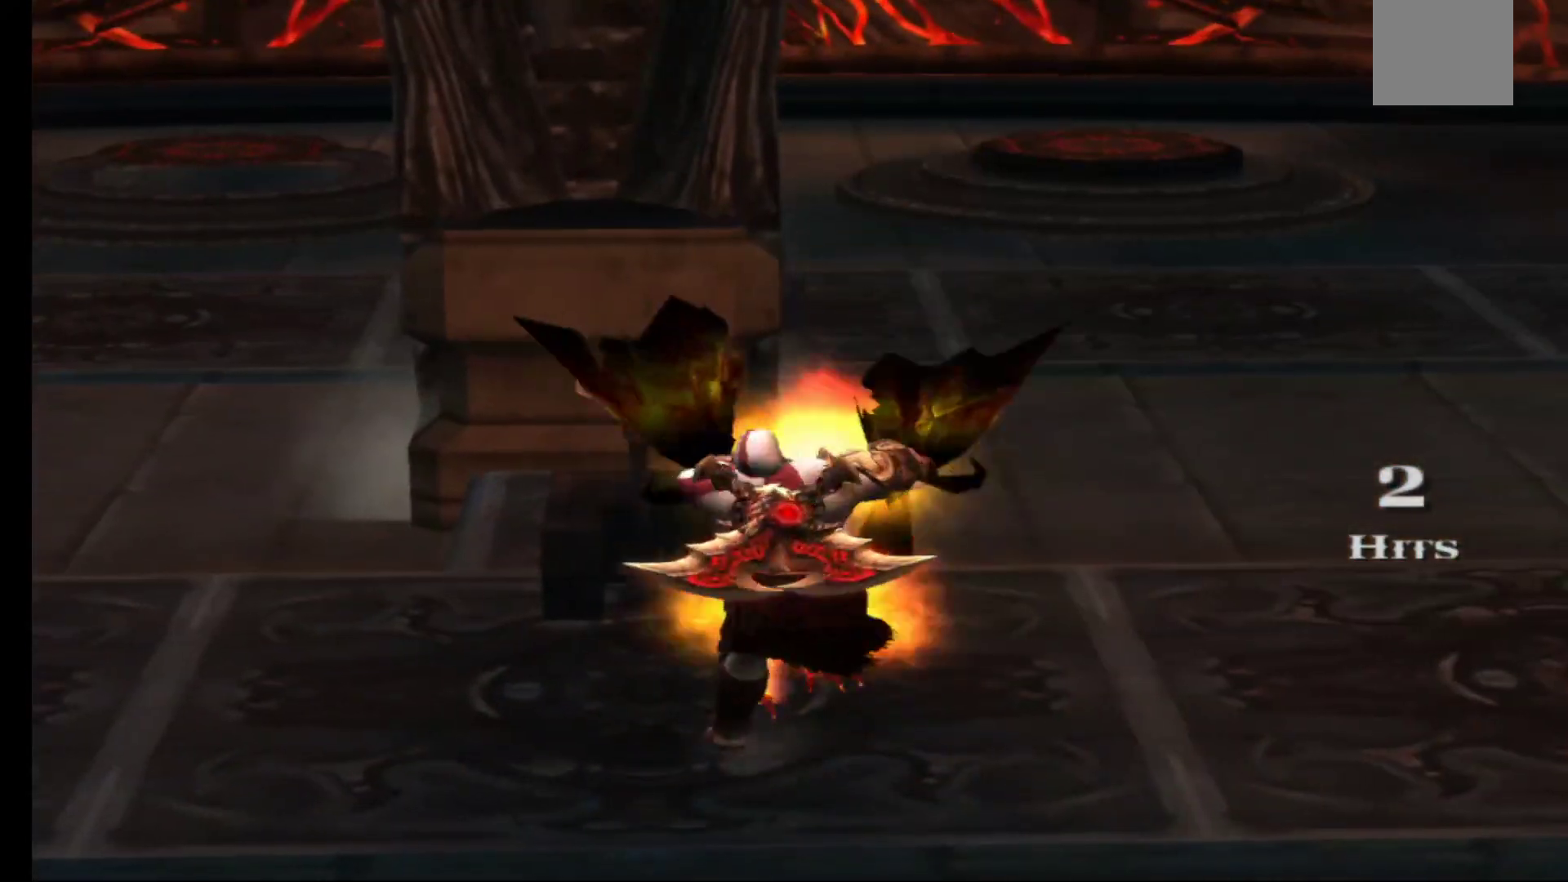
{"buttons": [], "left_stick": "center", "right_stick": "center", "events": [[67, "B", "up"]]}
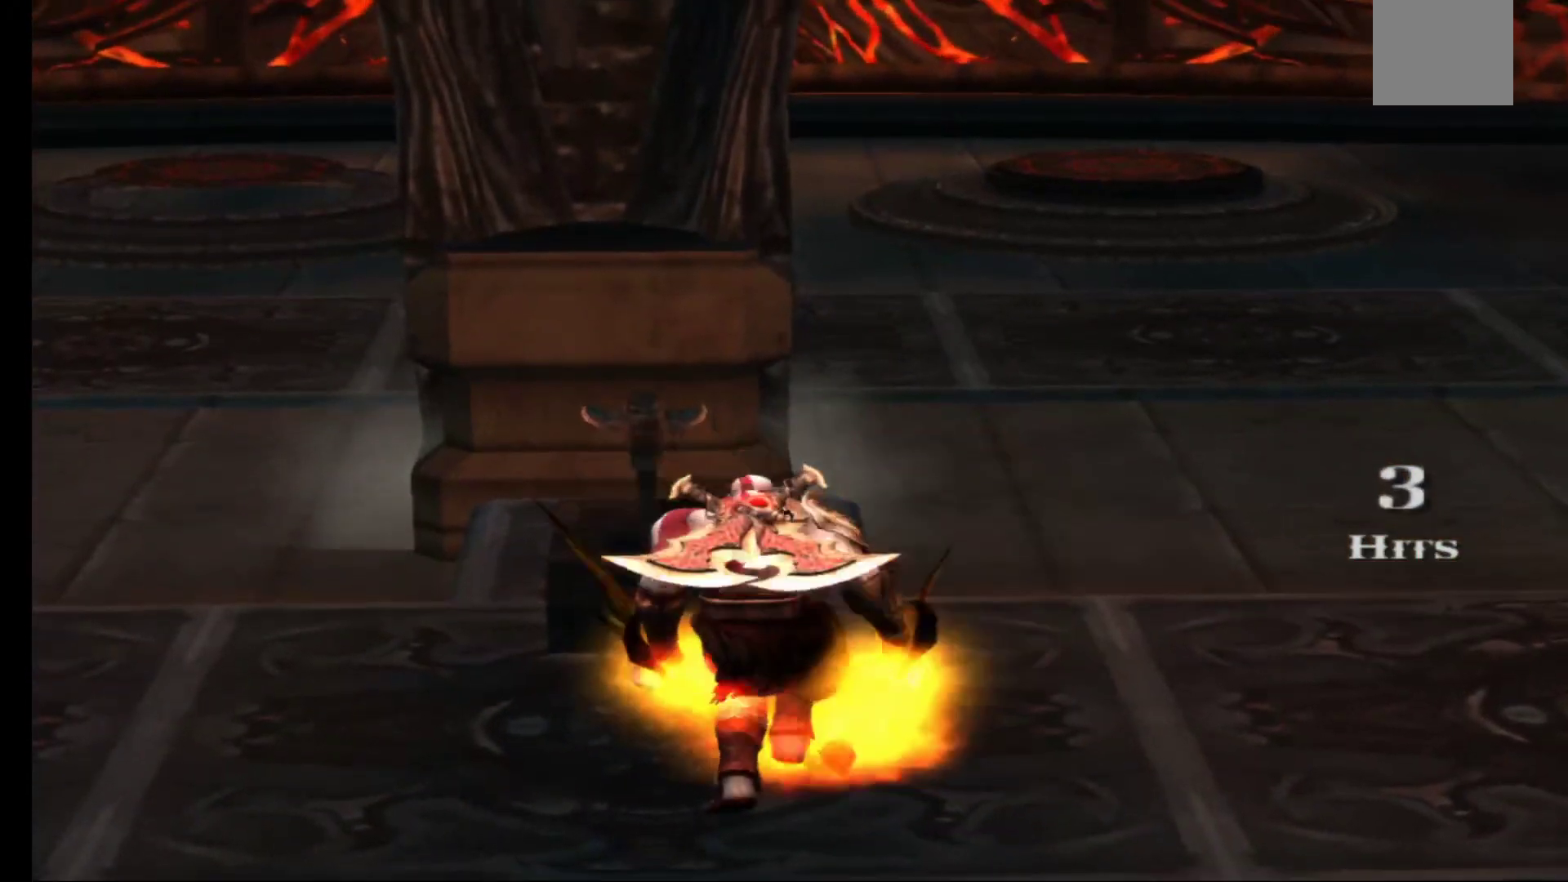
{"buttons": [], "left_stick": "left", "right_stick": "center", "events": [[283, "left_stick", "left"]]}
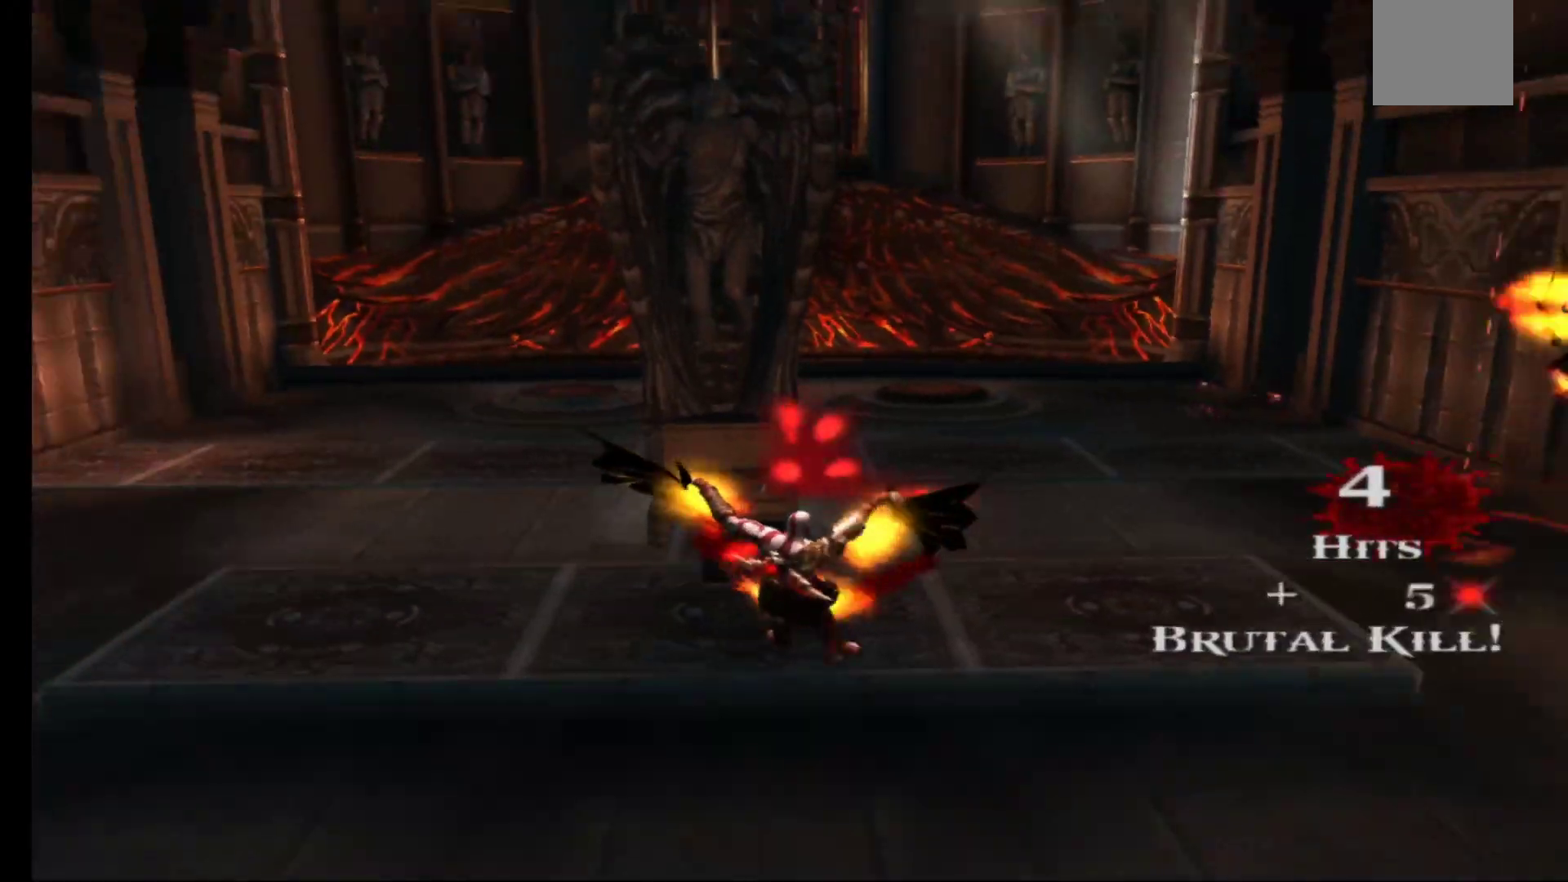
{"buttons": [], "left_stick": "center", "right_stick": "center", "events": [[300, "left_stick", "up"], [383, "left_stick", "center"]]}
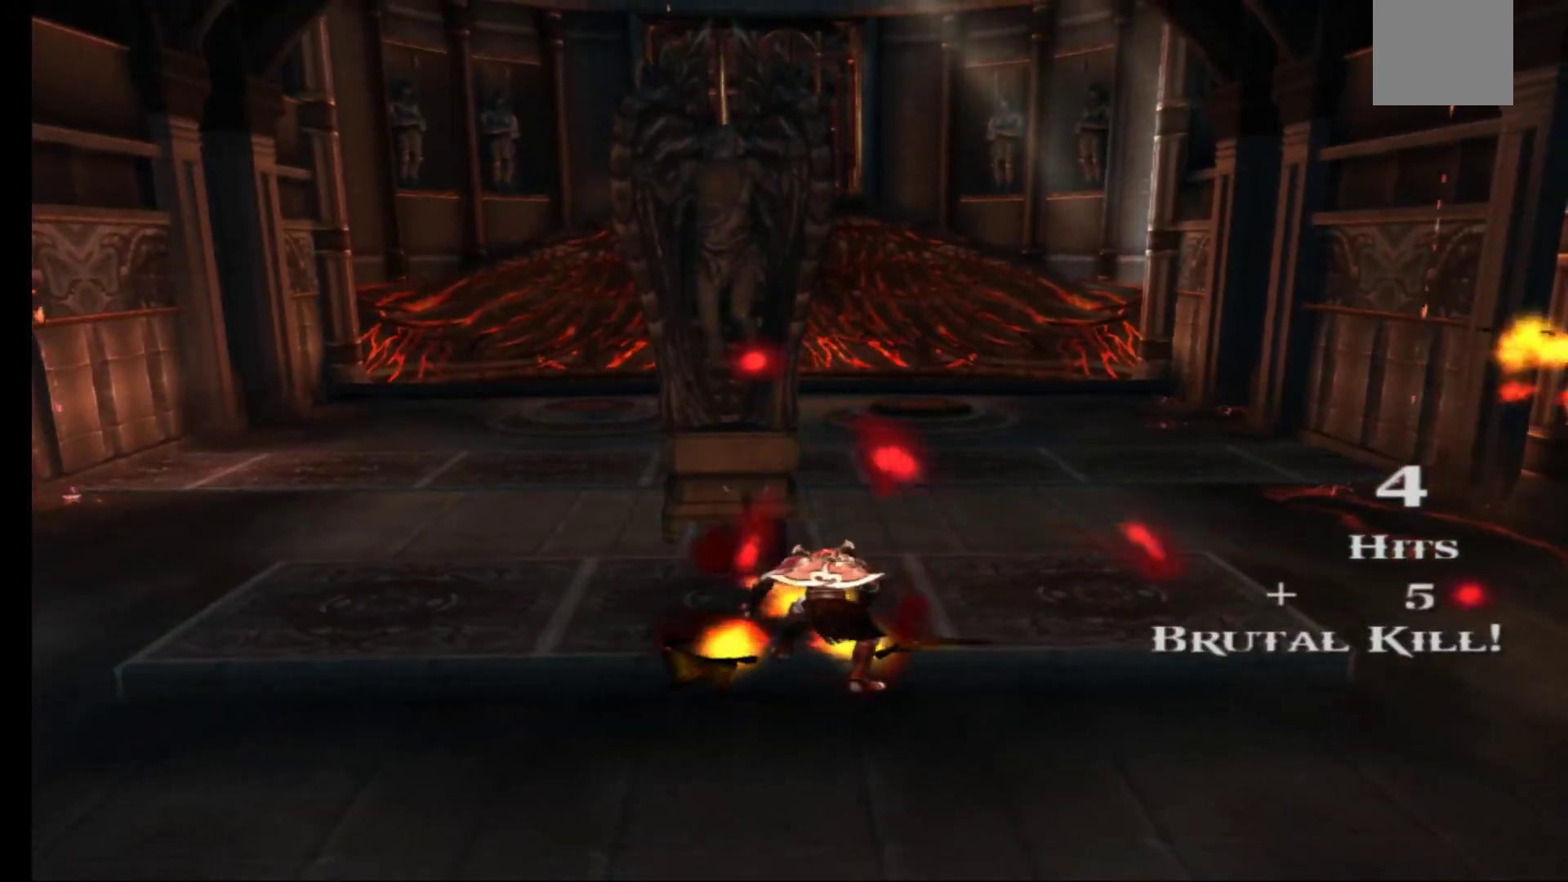
{"buttons": [], "left_stick": "center", "right_stick": "center", "events": [[83, "left_stick", "down-left"], [383, "left_stick", "center"]]}
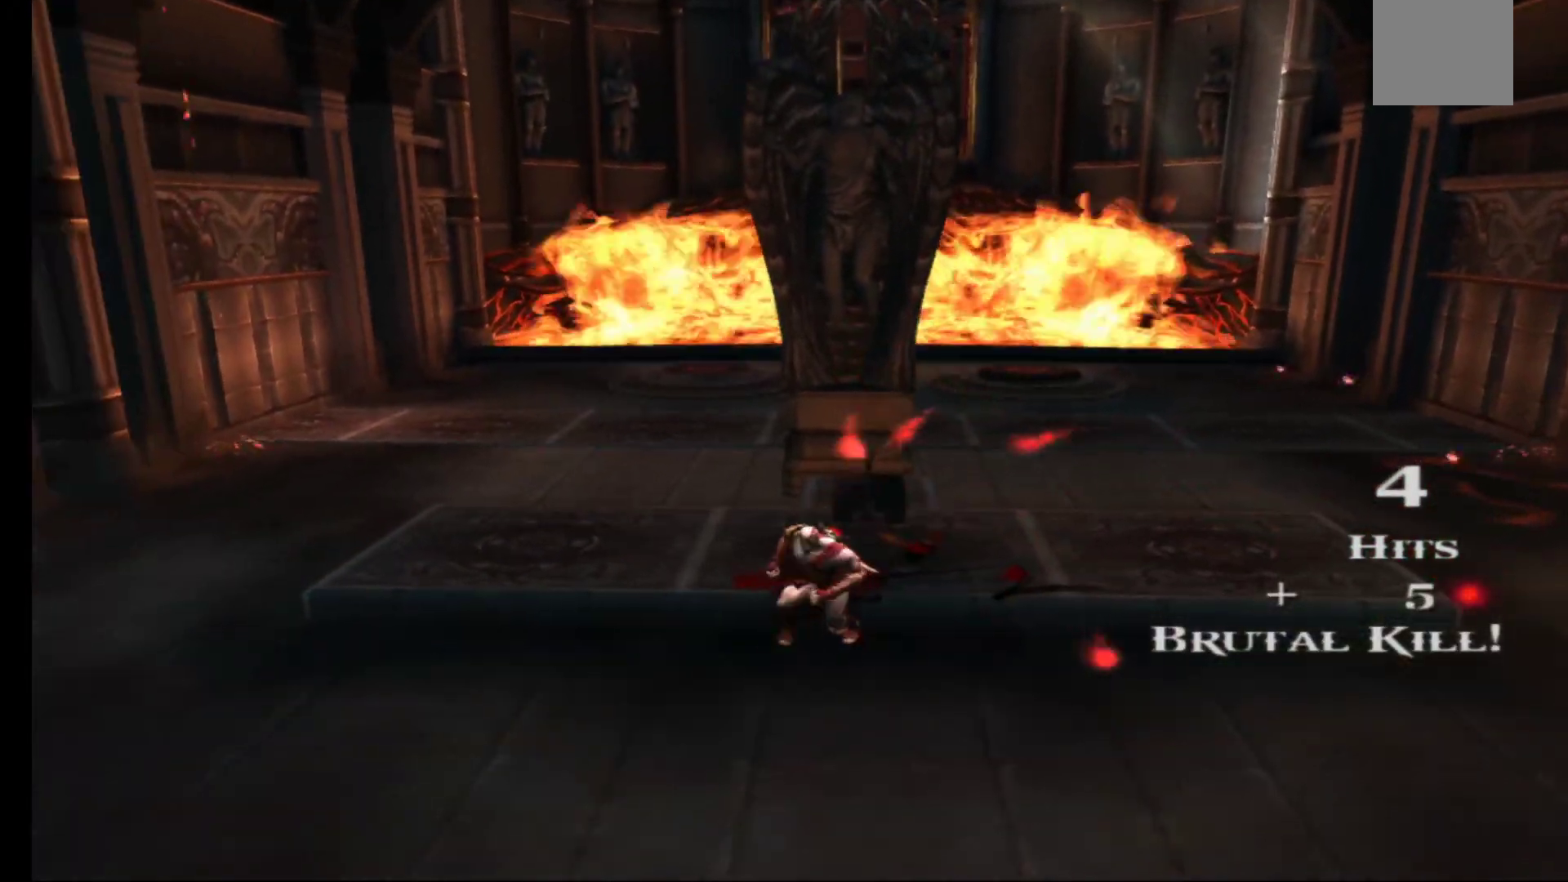
{"buttons": [], "left_stick": "center", "right_stick": "center", "events": []}
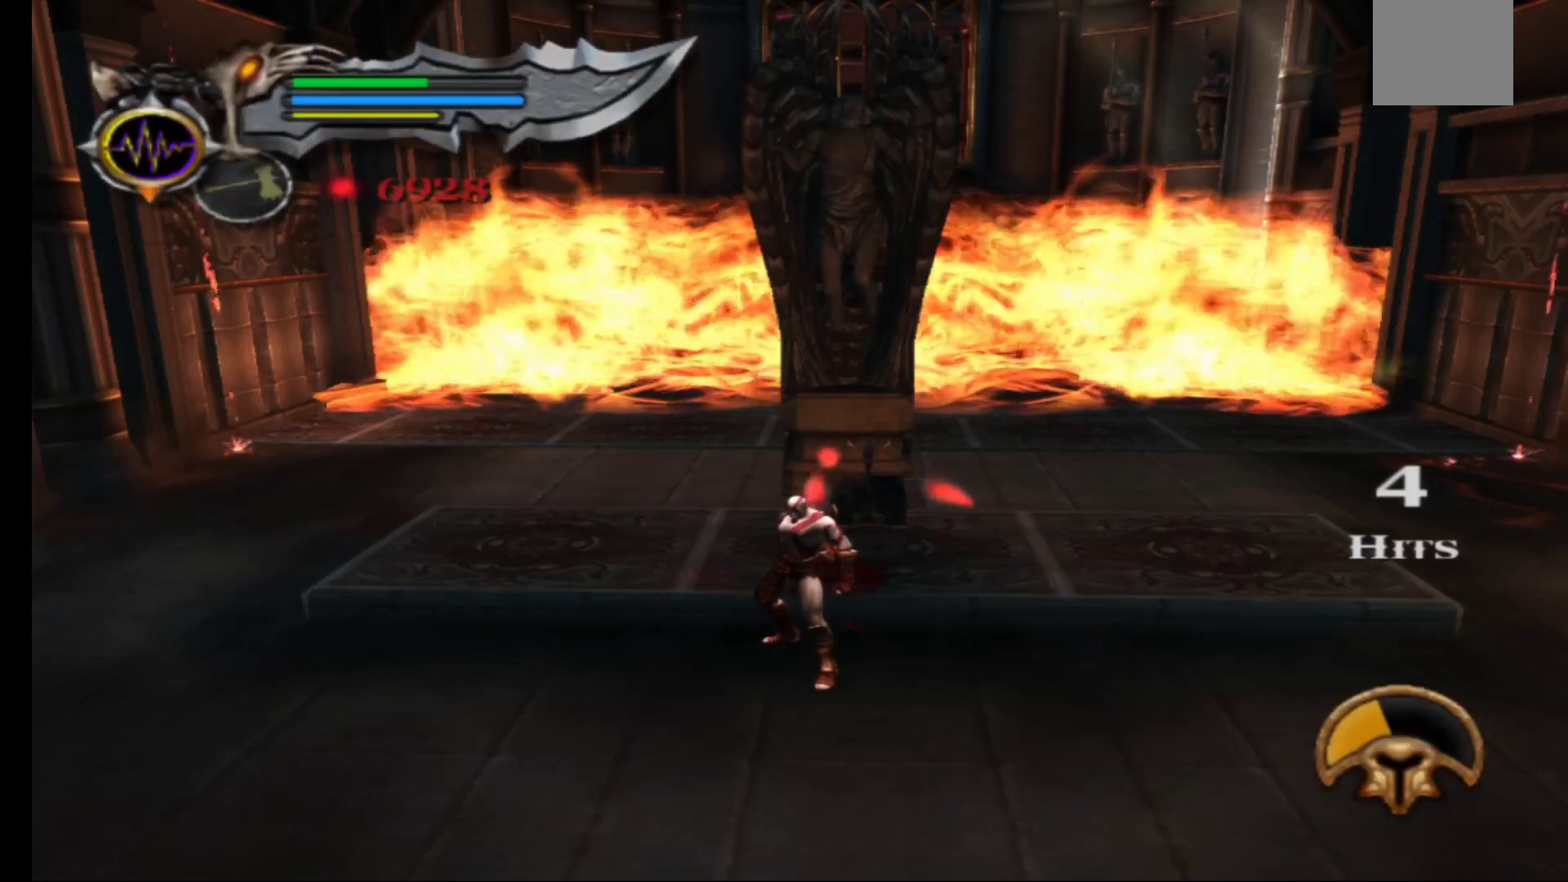
{"buttons": [], "left_stick": "center", "right_stick": "center", "events": [[100, "left_stick", "right"], [150, "left_stick", "up-right"], [250, "left_stick", "center"]]}
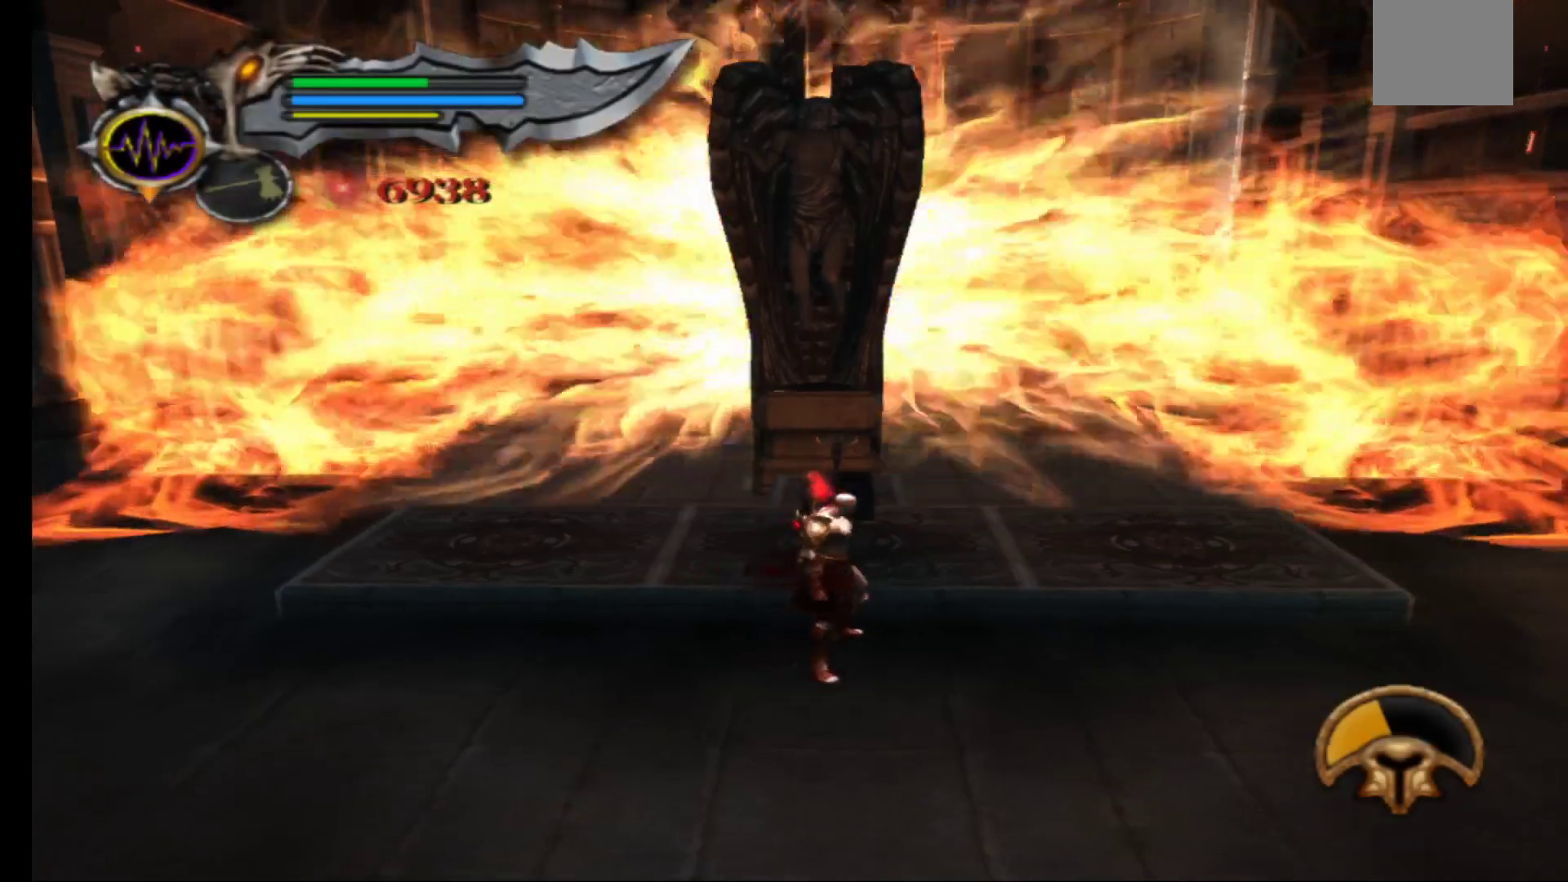
{"buttons": [], "left_stick": "center", "right_stick": "center", "events": []}
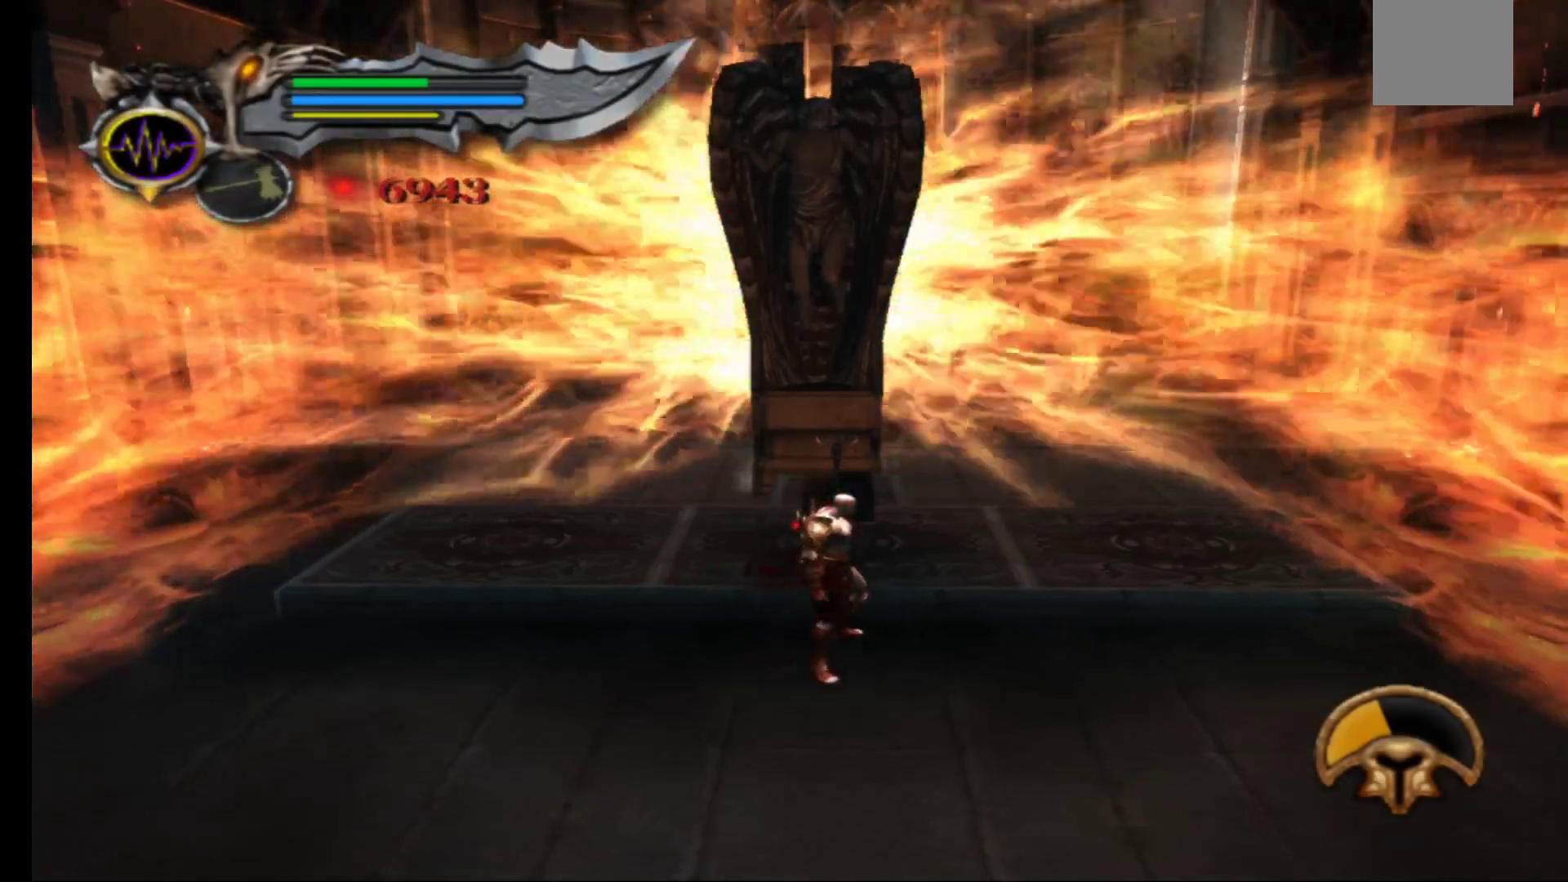
{"buttons": [], "left_stick": "up-left", "right_stick": "center", "events": [[283, "left_stick", "up-left"]]}
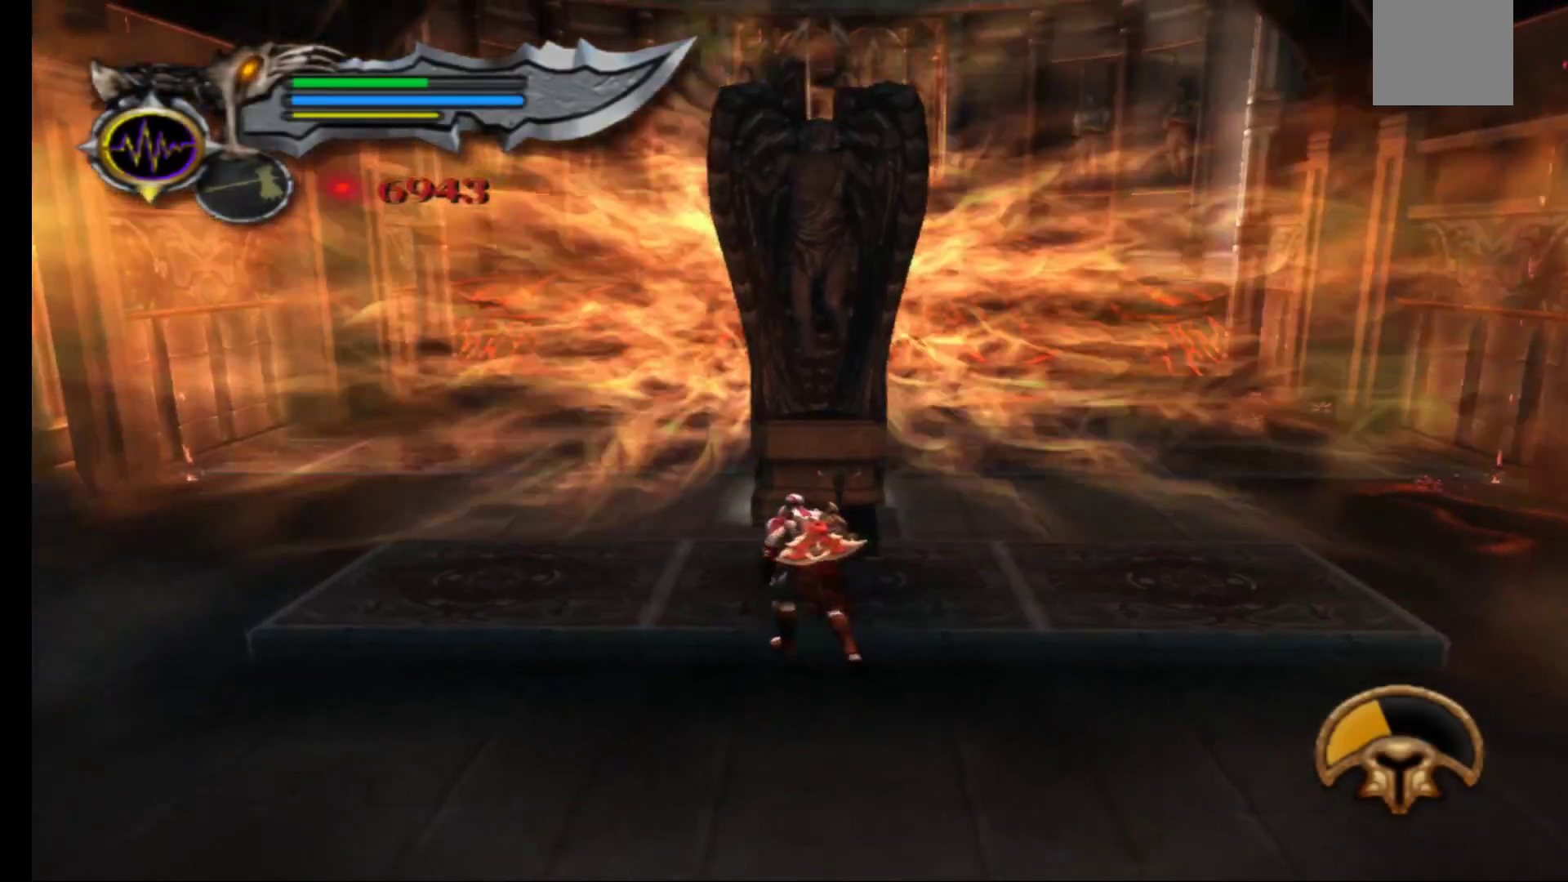
{"buttons": [], "left_stick": "up-left", "right_stick": "center", "events": [[83, "left_stick", "up"], [233, "left_stick", "center"], [317, "left_stick", "up-left"]]}
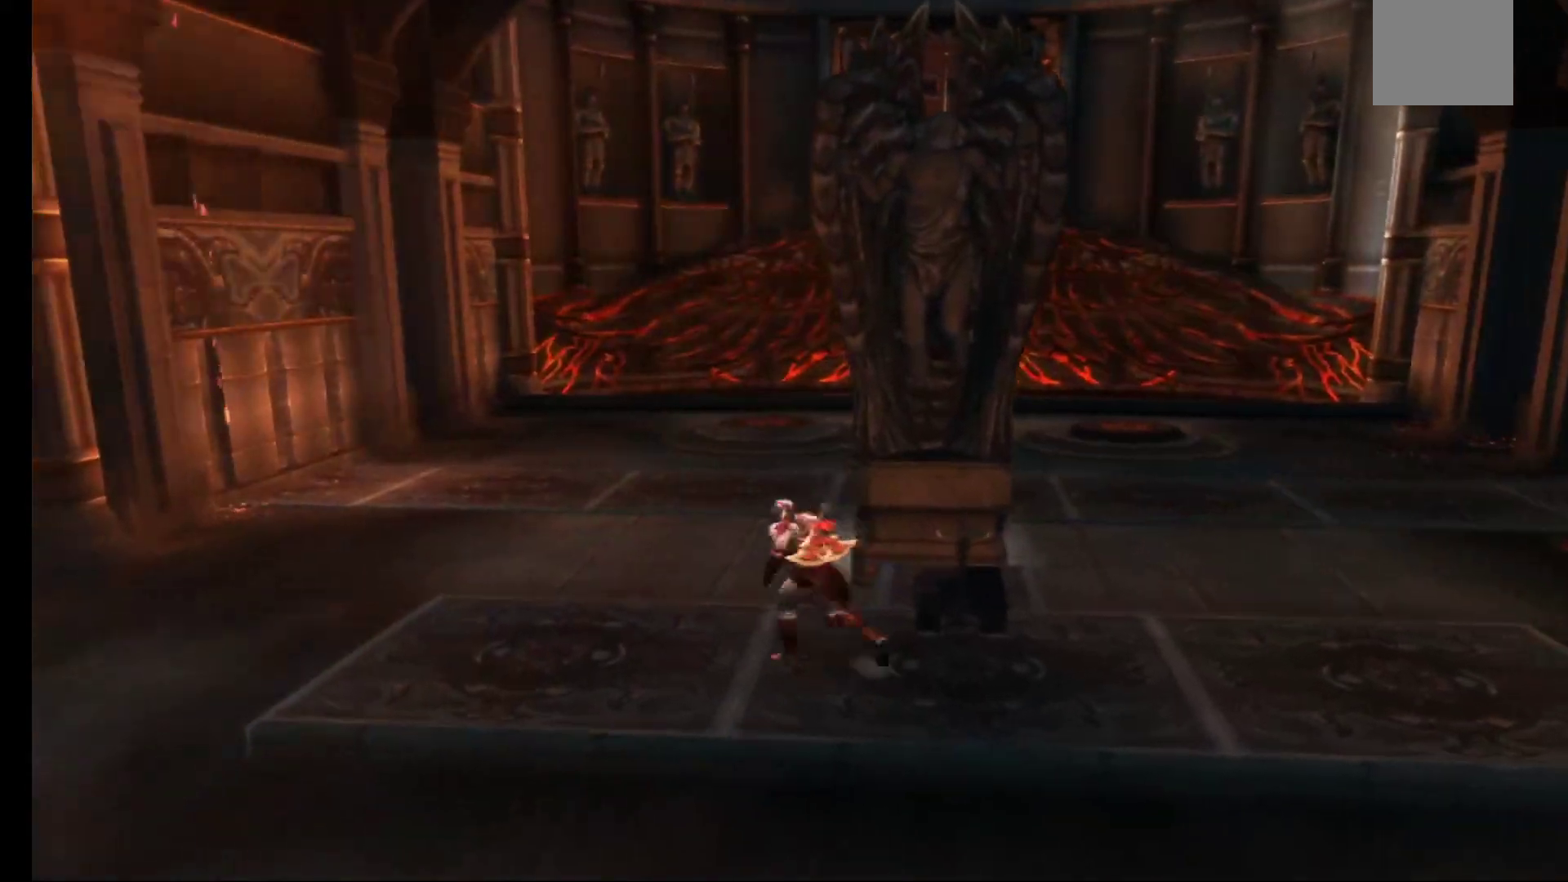
{"buttons": [], "left_stick": "up", "right_stick": "center"}
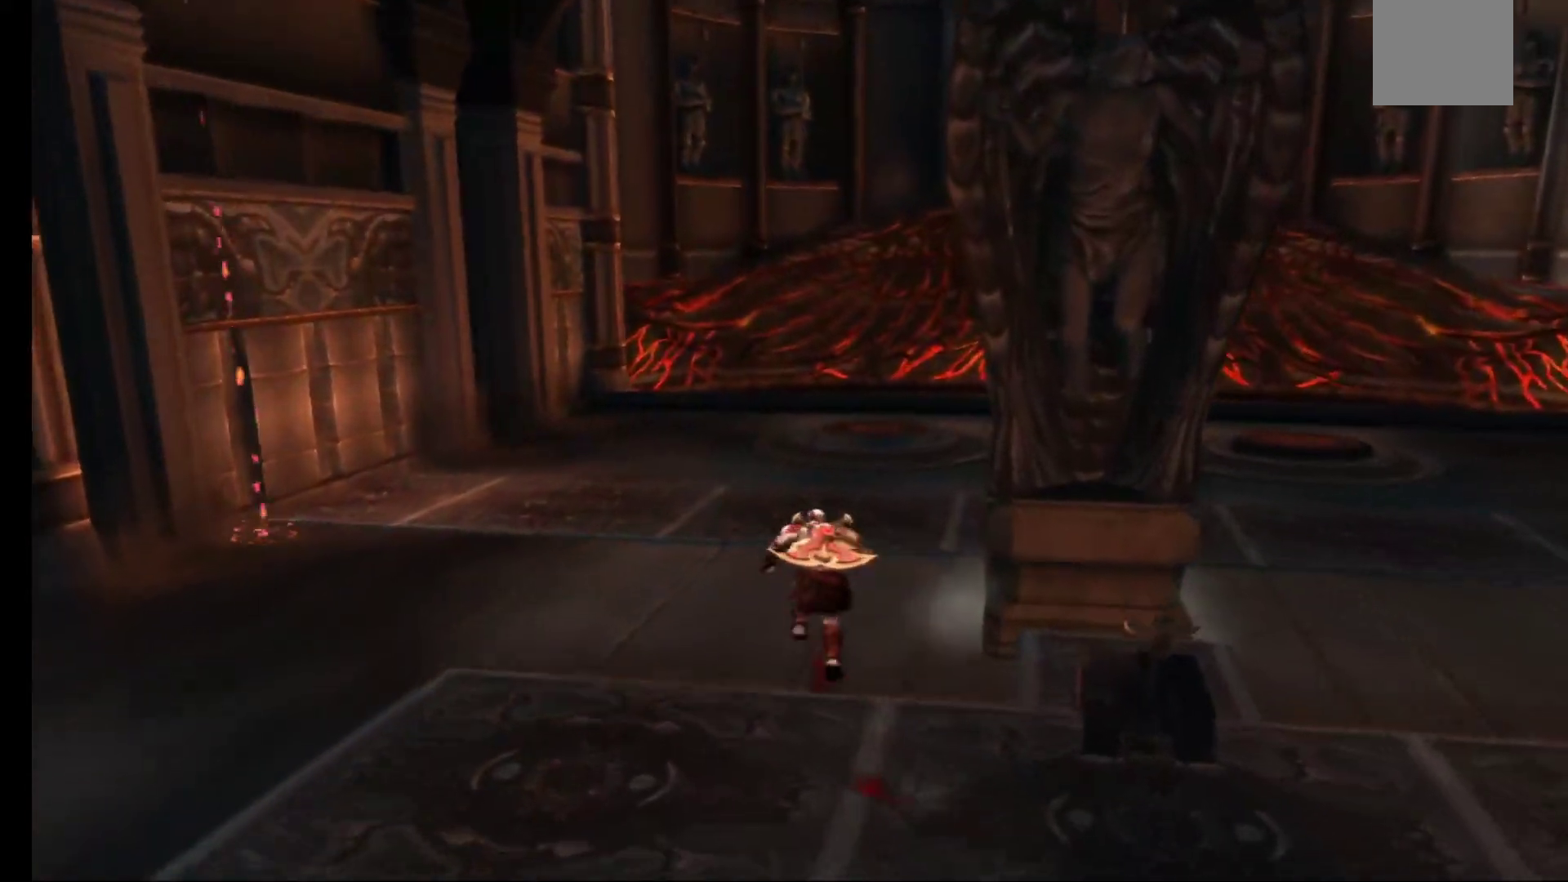
{"buttons": [], "left_stick": "up", "right_stick": "center", "events": []}
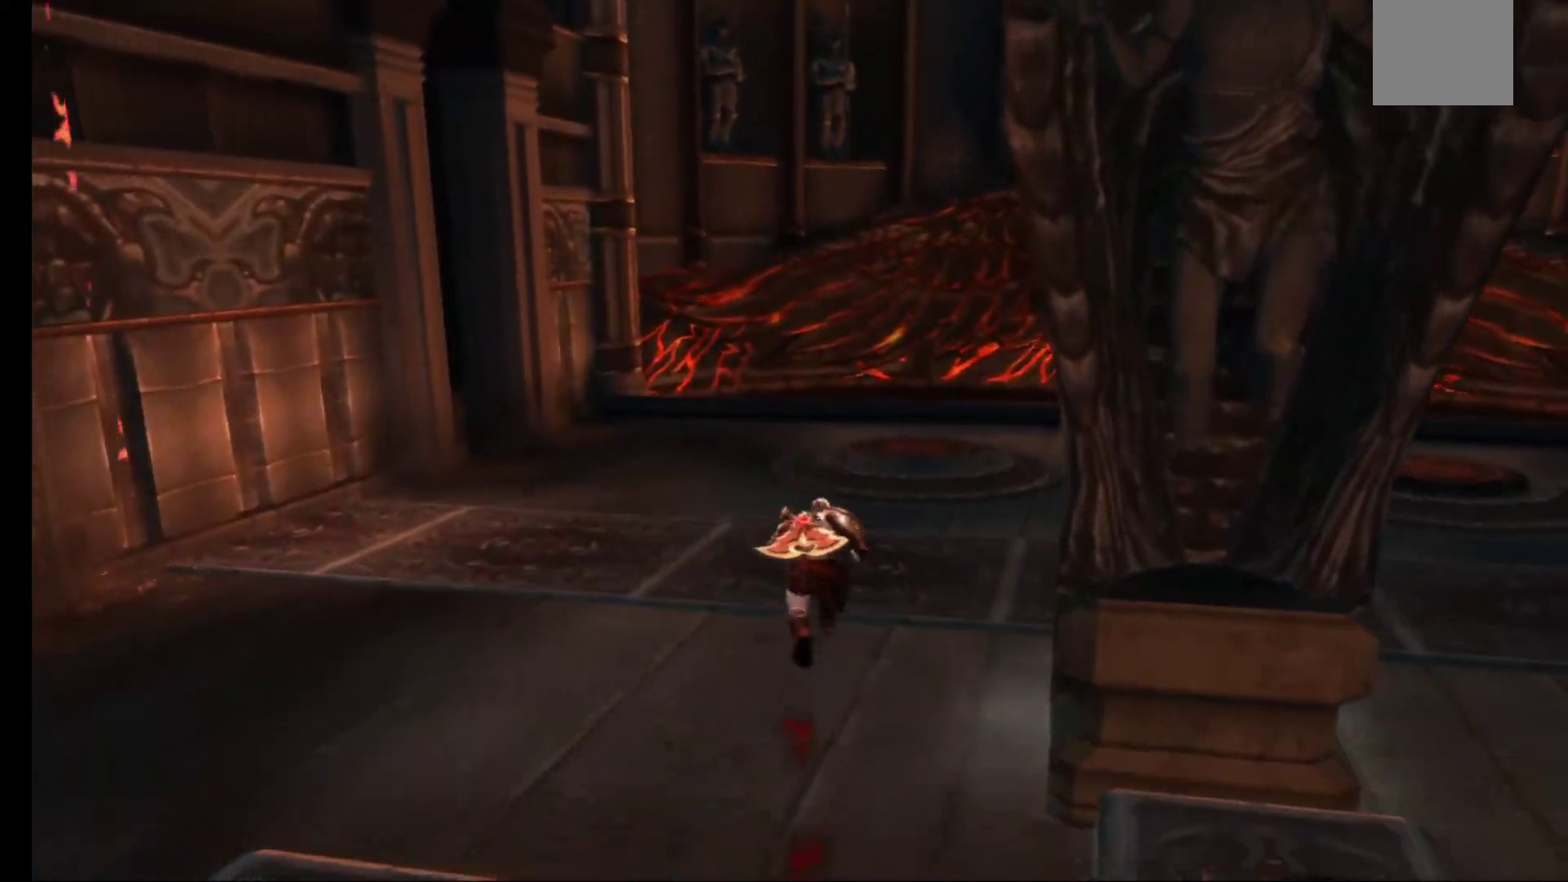
{"buttons": [], "left_stick": "up", "right_stick": "center", "events": []}
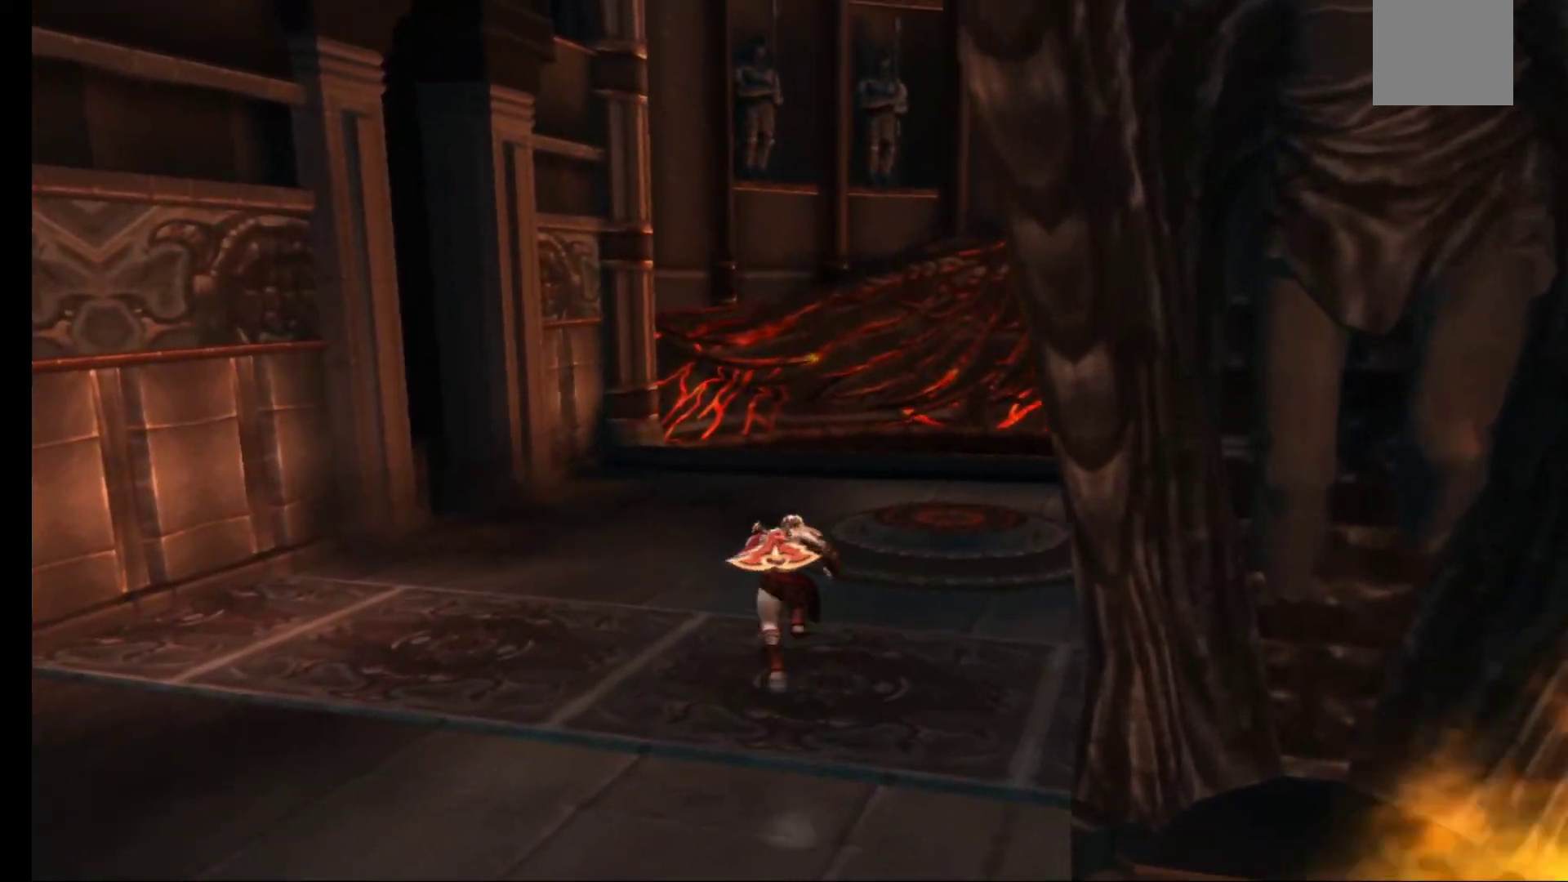
{"buttons": [], "left_stick": "up-right", "right_stick": "center", "events": [[417, "left_stick", "up-right"]]}
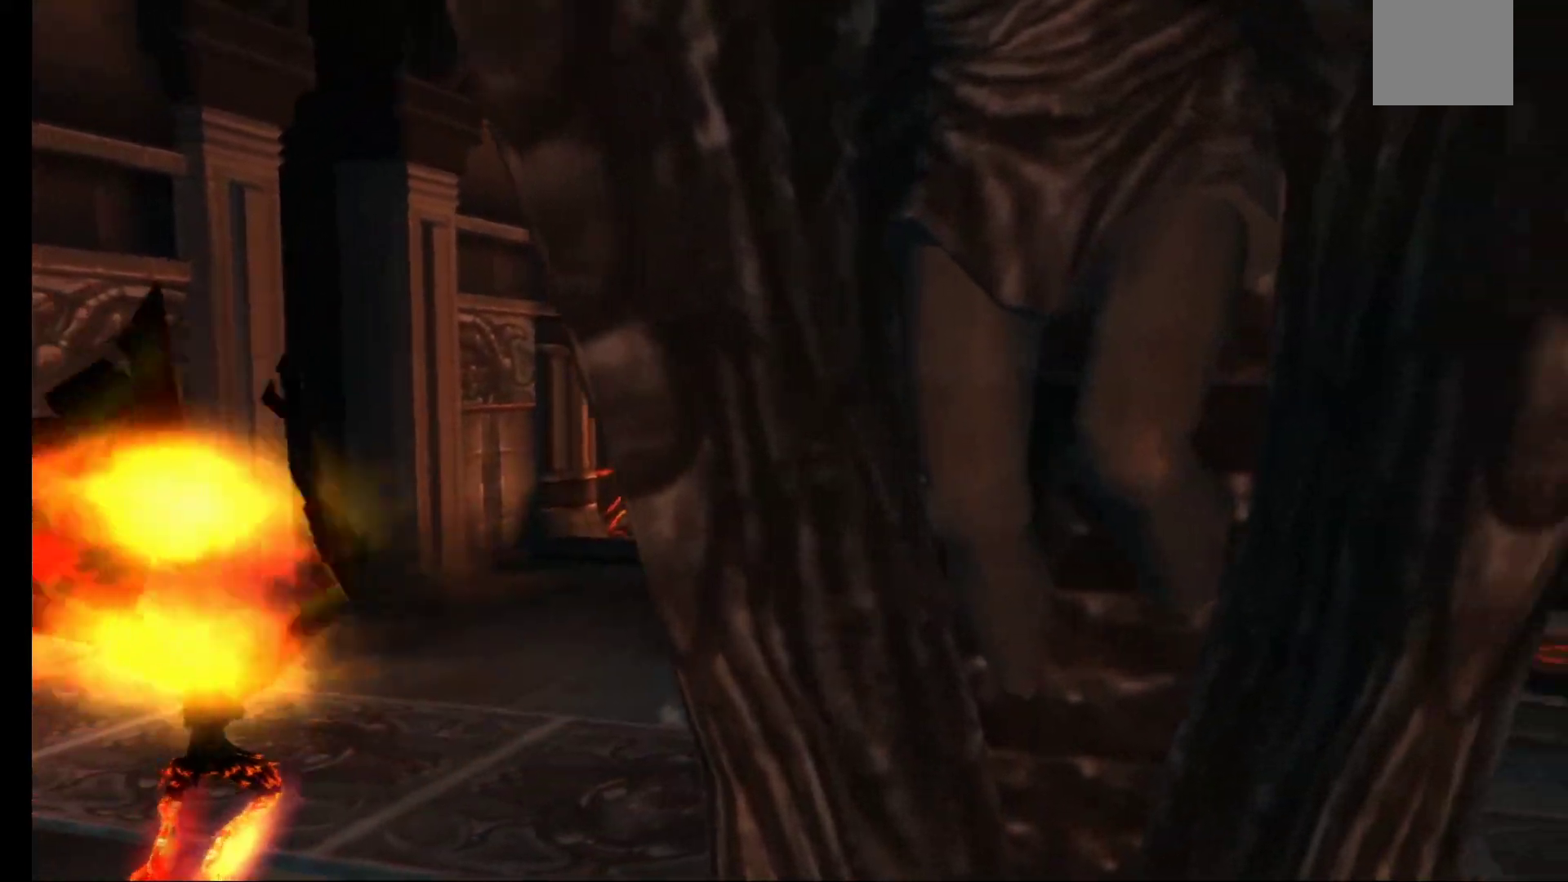
{"buttons": [], "left_stick": "center", "right_stick": "center", "events": [[183, "left_stick", "center"], [367, "left_stick", "right"], [483, "left_stick", "center"]]}
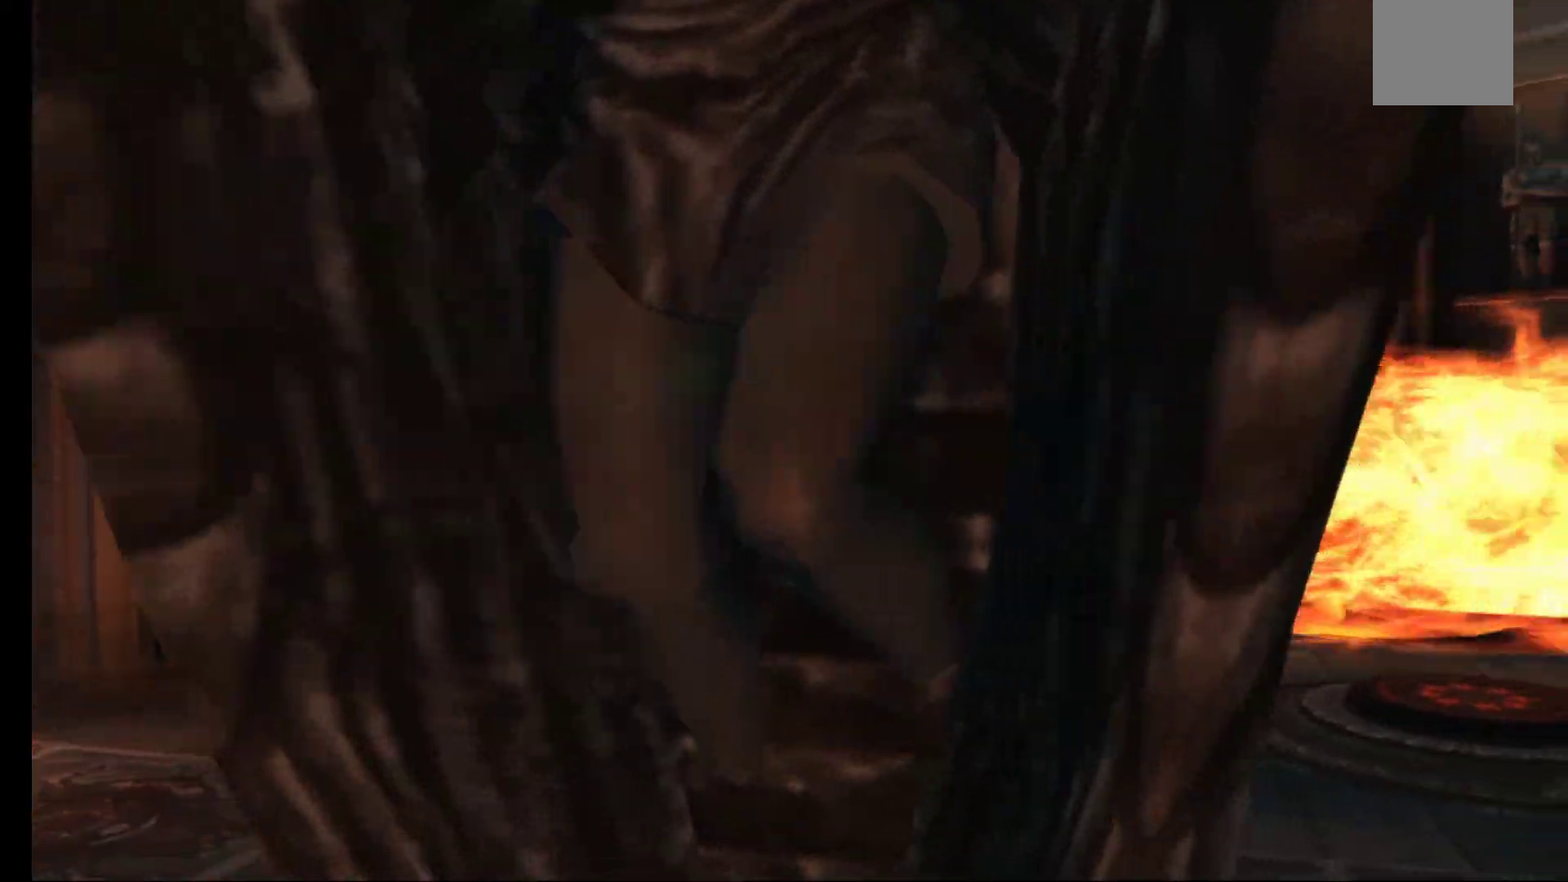
{"buttons": [], "left_stick": "right", "right_stick": "center", "events": [[483, "left_stick", "right"]]}
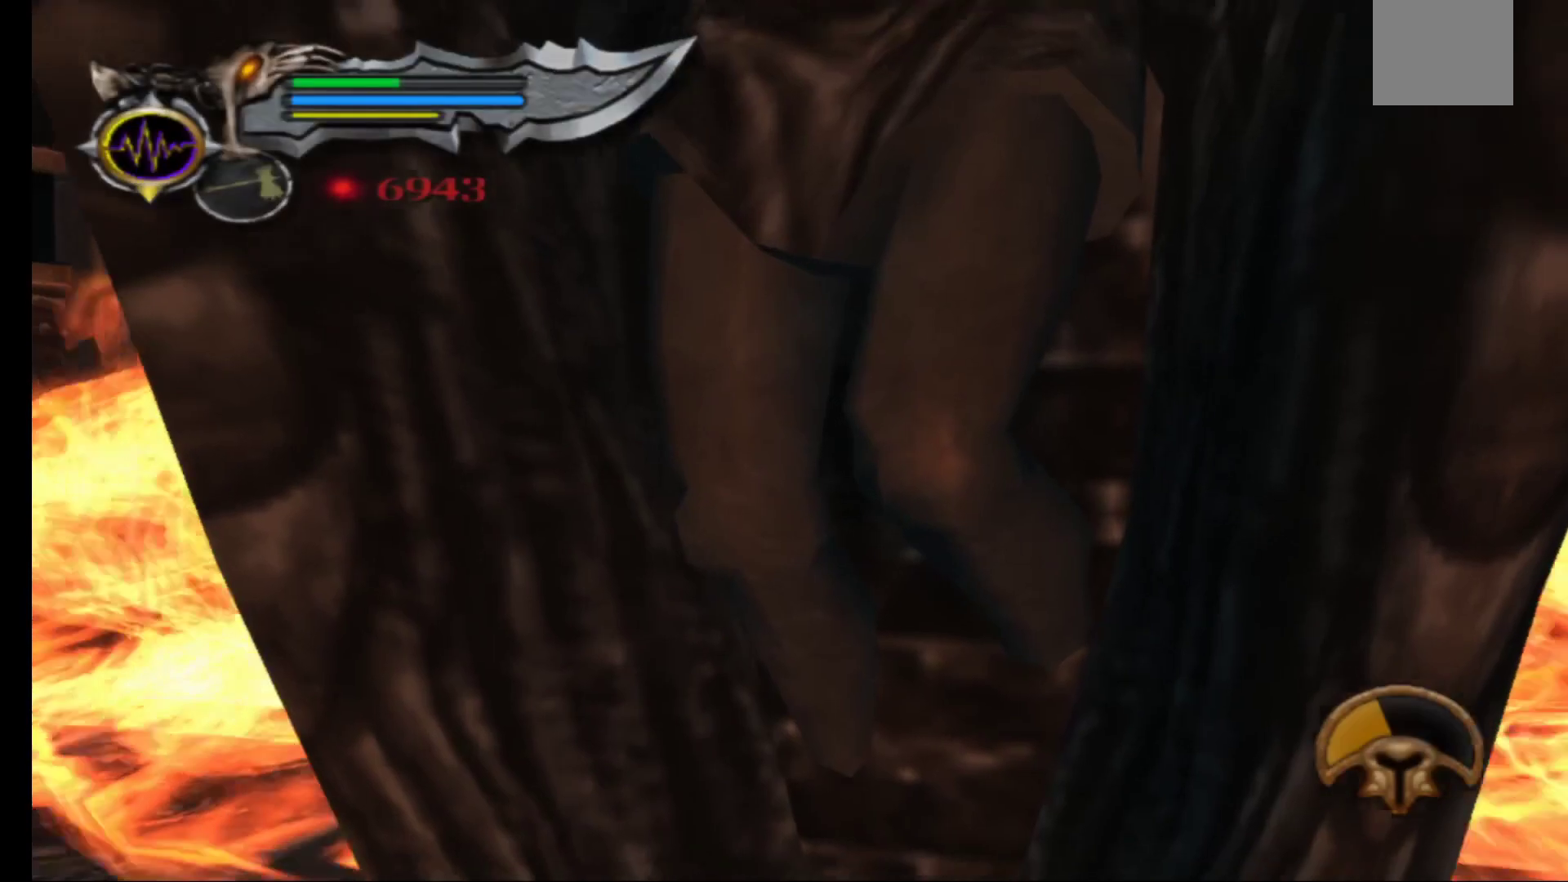
{"buttons": [], "left_stick": "center", "right_stick": "center", "events": [[100, "left_stick", "center"]]}
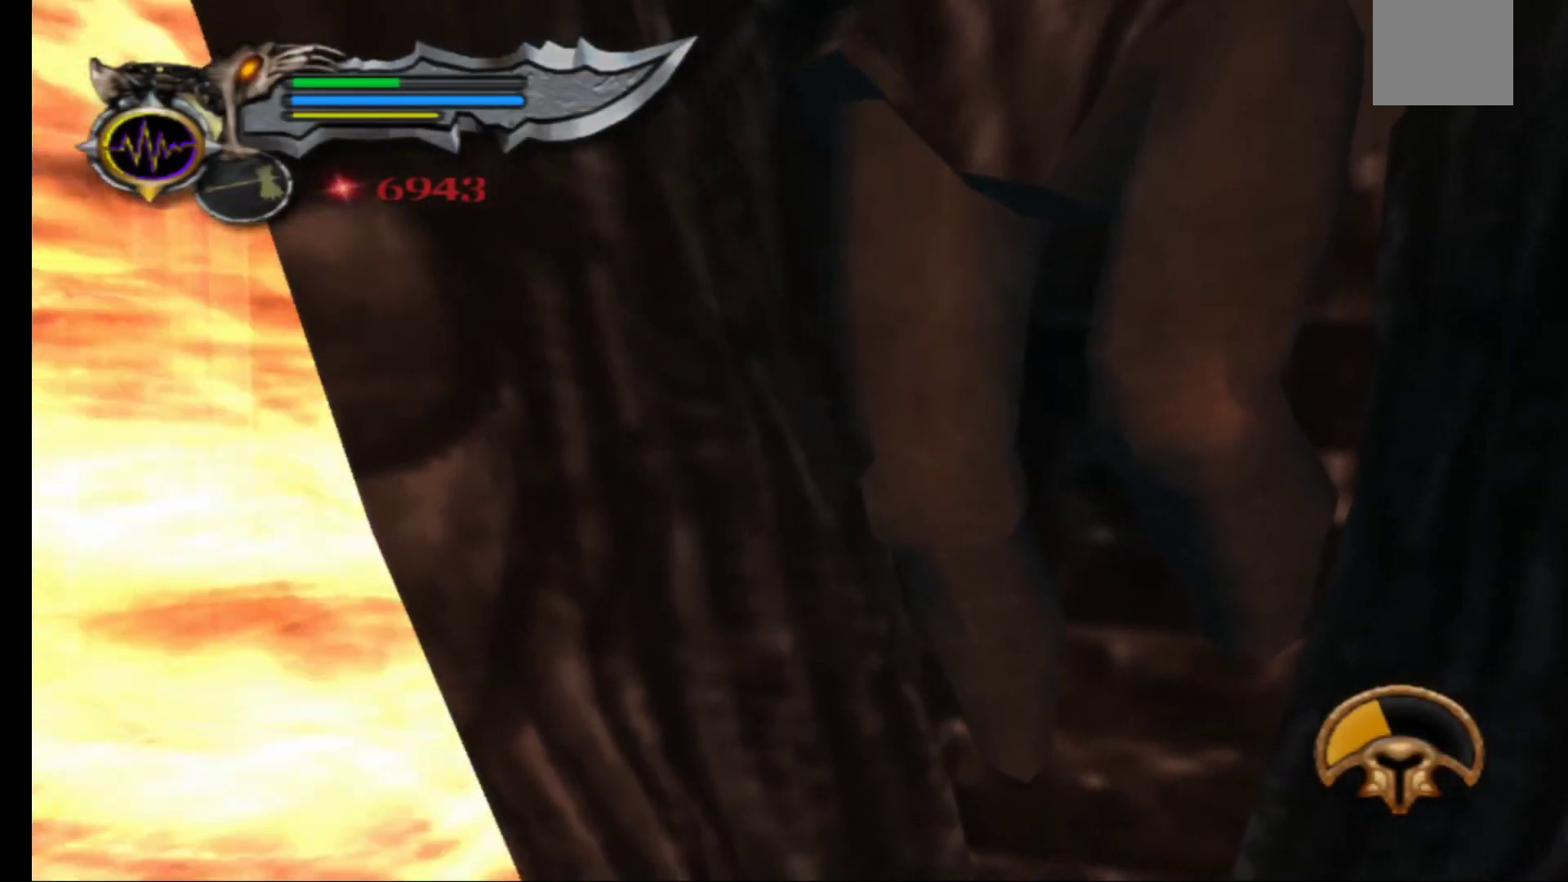
{"buttons": [], "left_stick": "right", "right_stick": "center", "events": [[117, "left_stick", "right"], [300, "left_stick", "center"], [483, "left_stick", "right"]]}
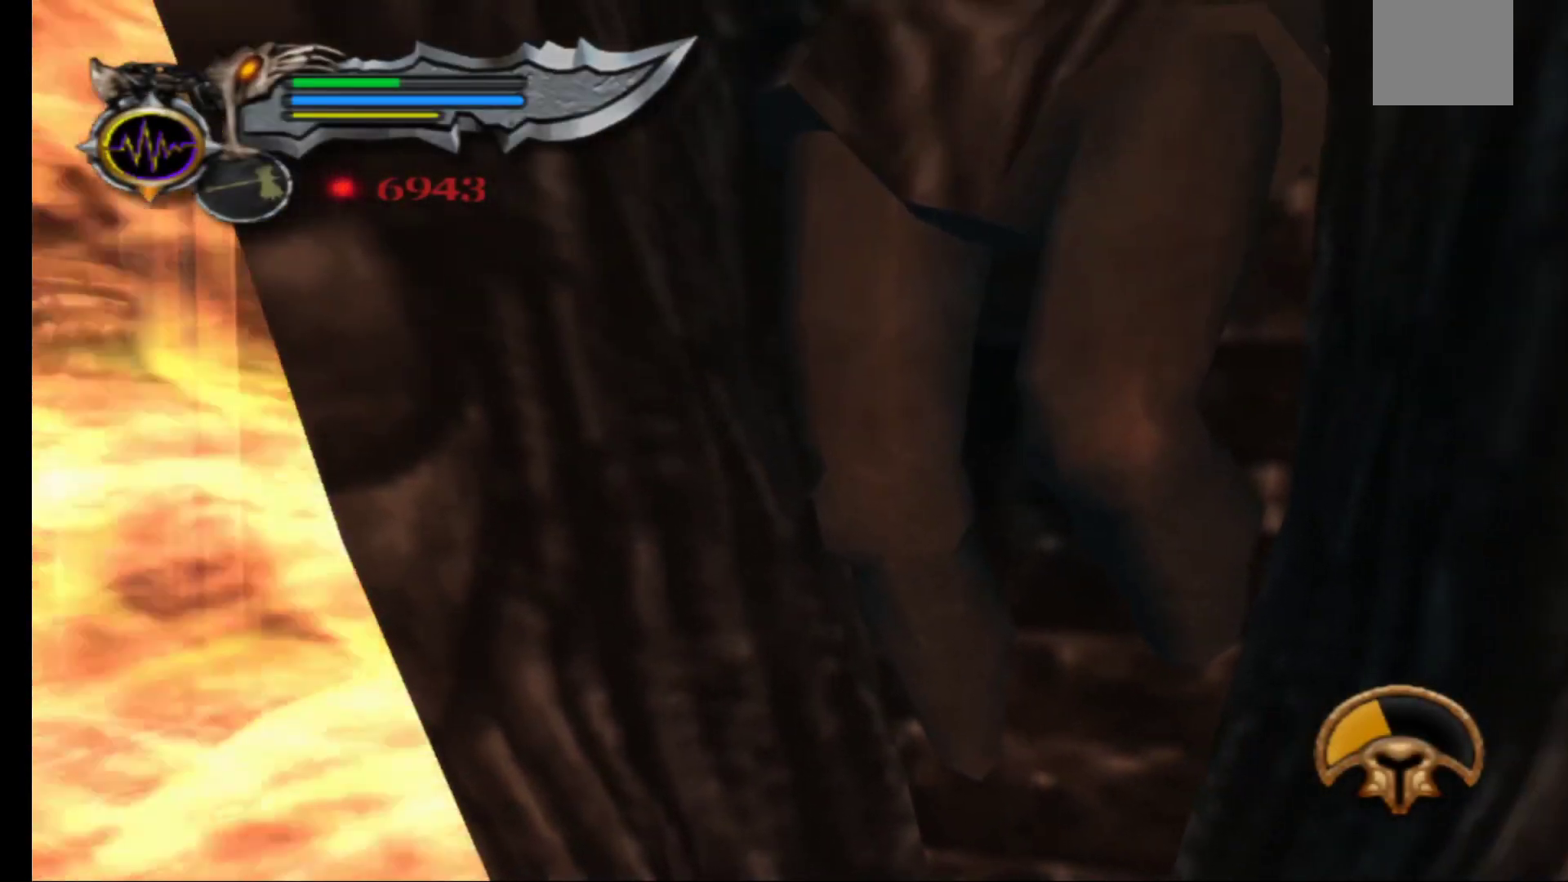
{"buttons": [], "left_stick": "down-right", "right_stick": "center", "events": [[167, "left_stick", "down-right"]]}
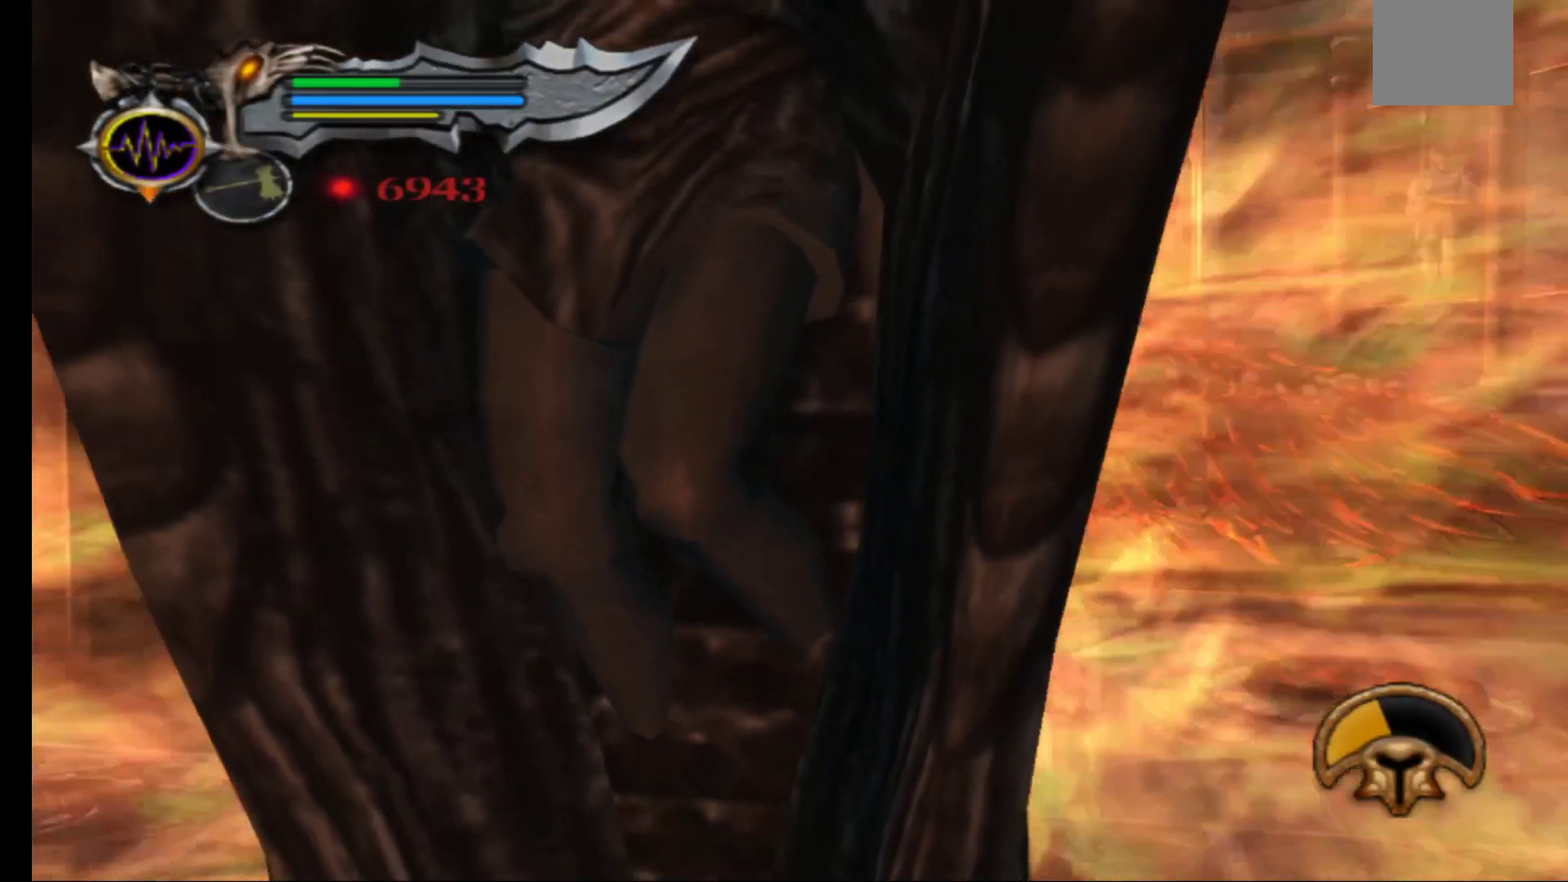
{"buttons": [], "left_stick": "right", "right_stick": "center", "events": [[133, "left_stick", "right"]]}
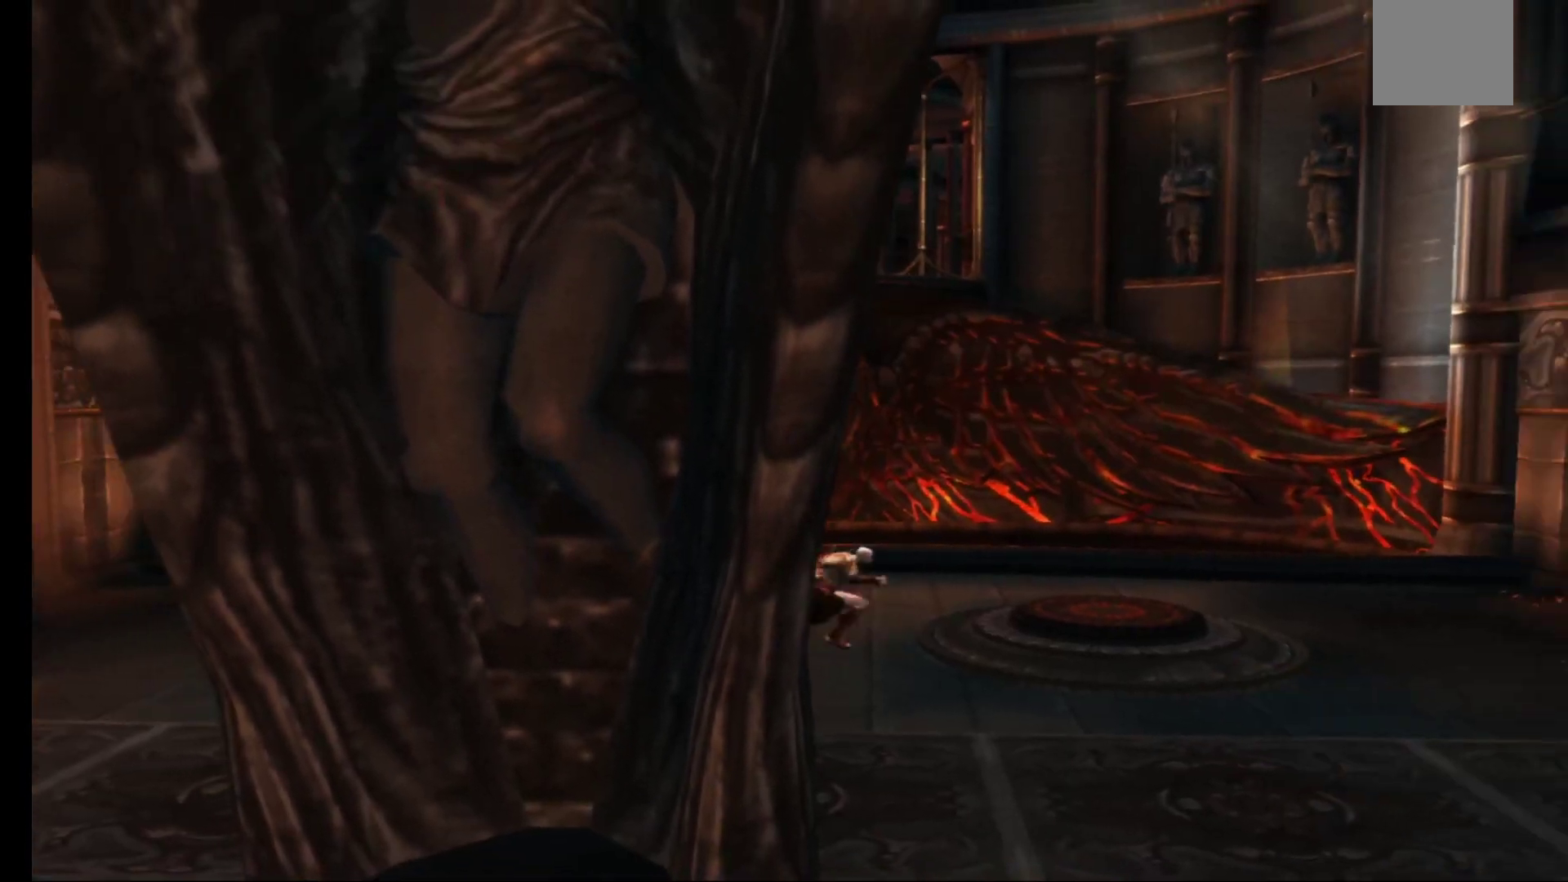
{"buttons": [], "left_stick": "center", "right_stick": "center", "events": [[433, "left_stick", "center"]]}
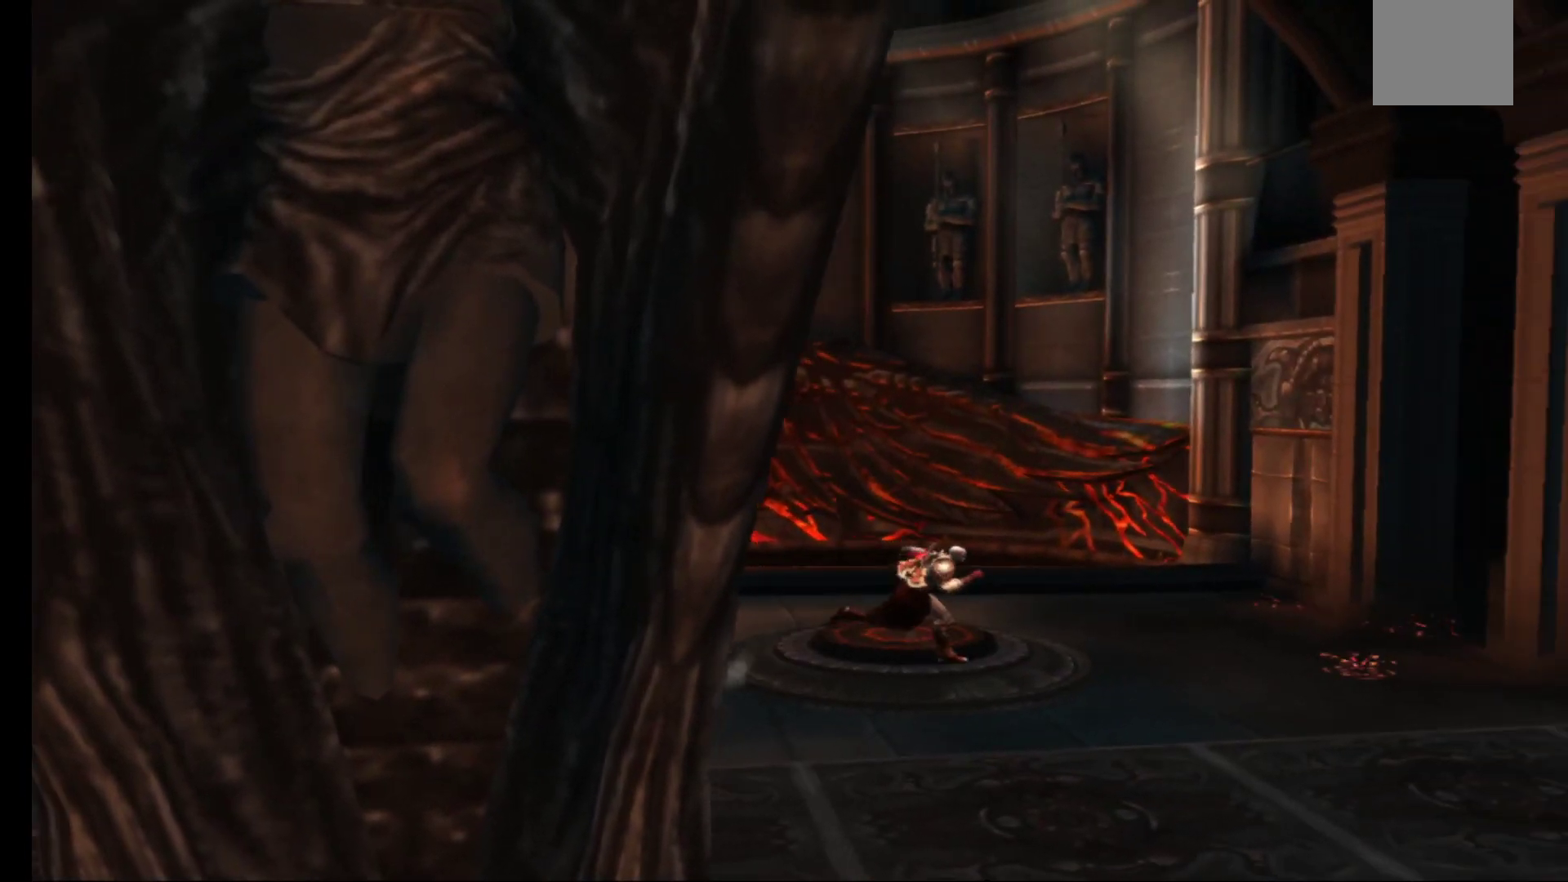
{"buttons": [], "left_stick": "center", "right_stick": "center", "events": [[100, "left_stick", "up-left"], [267, "left_stick", "center"]]}
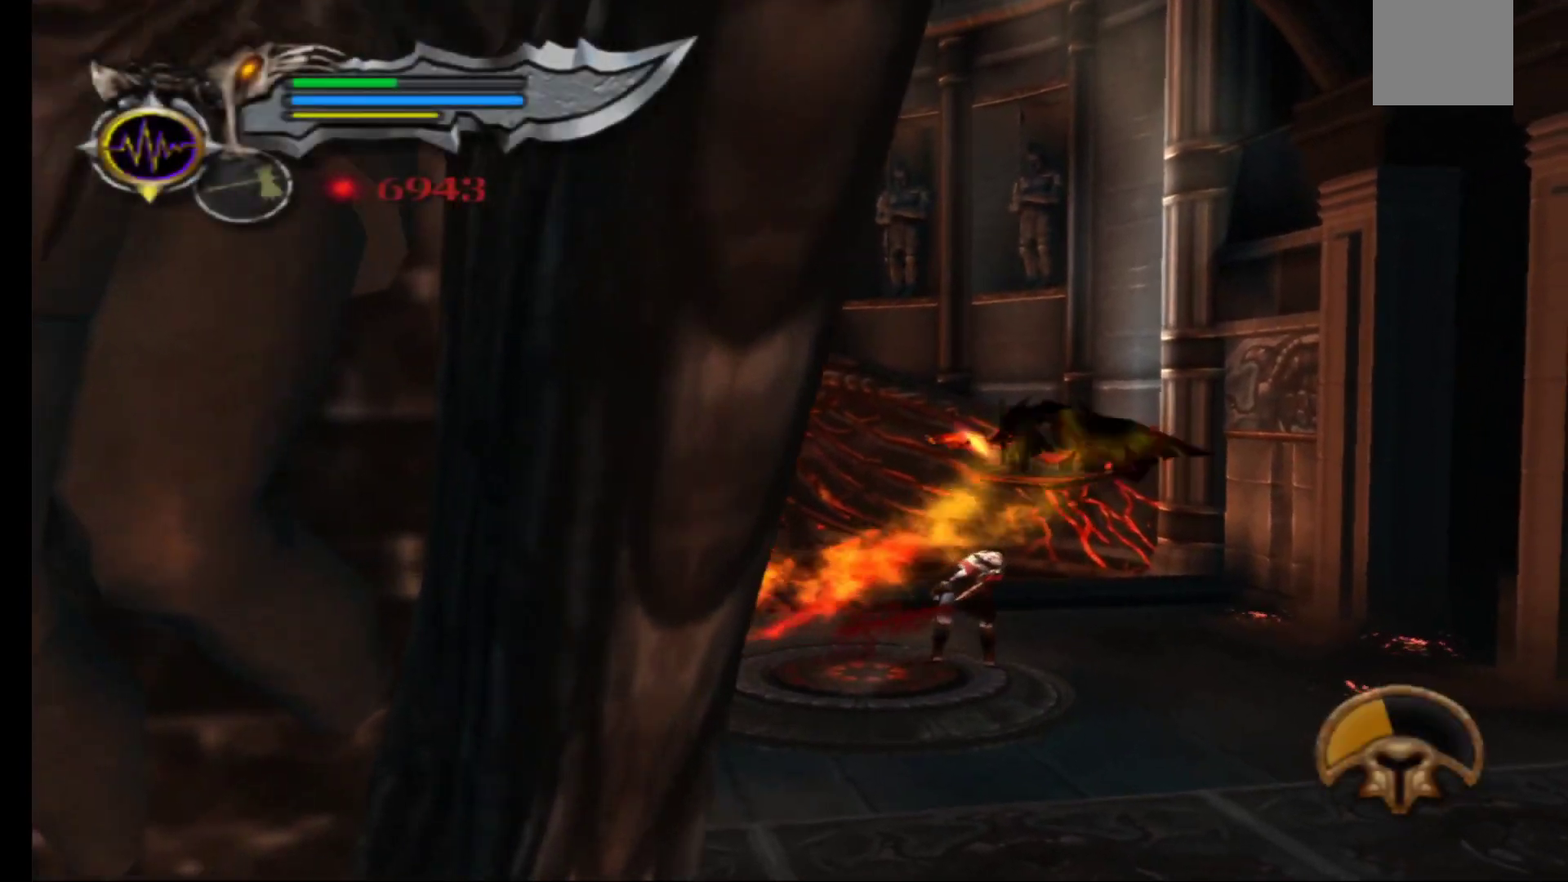
{"buttons": [], "left_stick": "left", "right_stick": "center", "events": [[100, "left_stick", "left"], [233, "left_stick", "center"], [383, "left_stick", "left"]]}
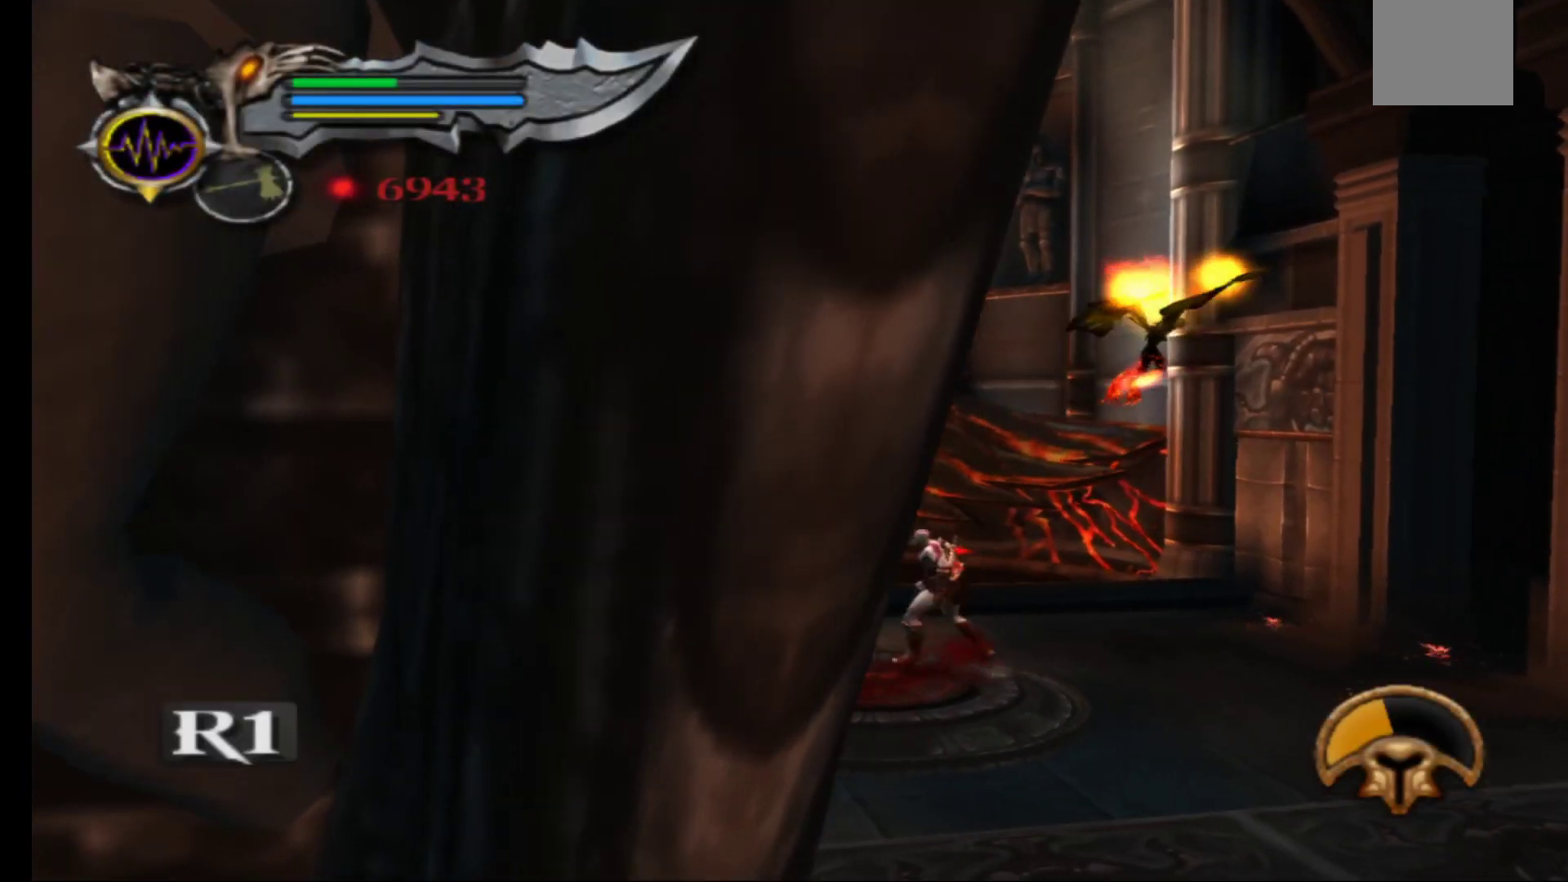
{"buttons": [], "left_stick": "down-left", "right_stick": "center", "events": [[67, "left_stick", "center"], [433, "left_stick", "down-left"]]}
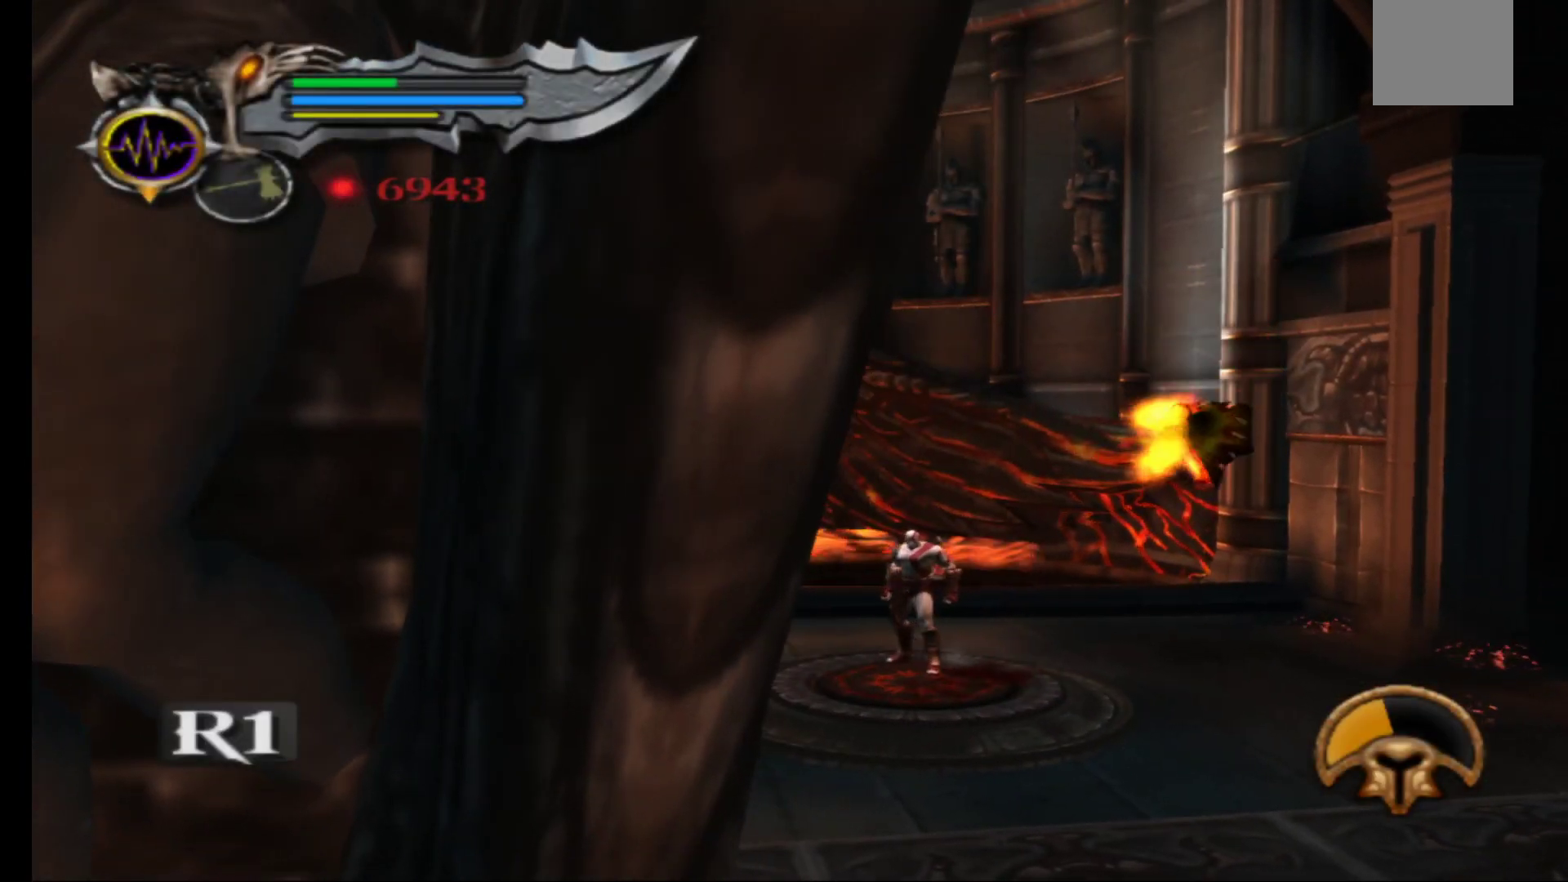
{"buttons": [], "left_stick": "left", "right_stick": "center", "events": [[100, "left_stick", "center"], [183, "left_stick", "left"]]}
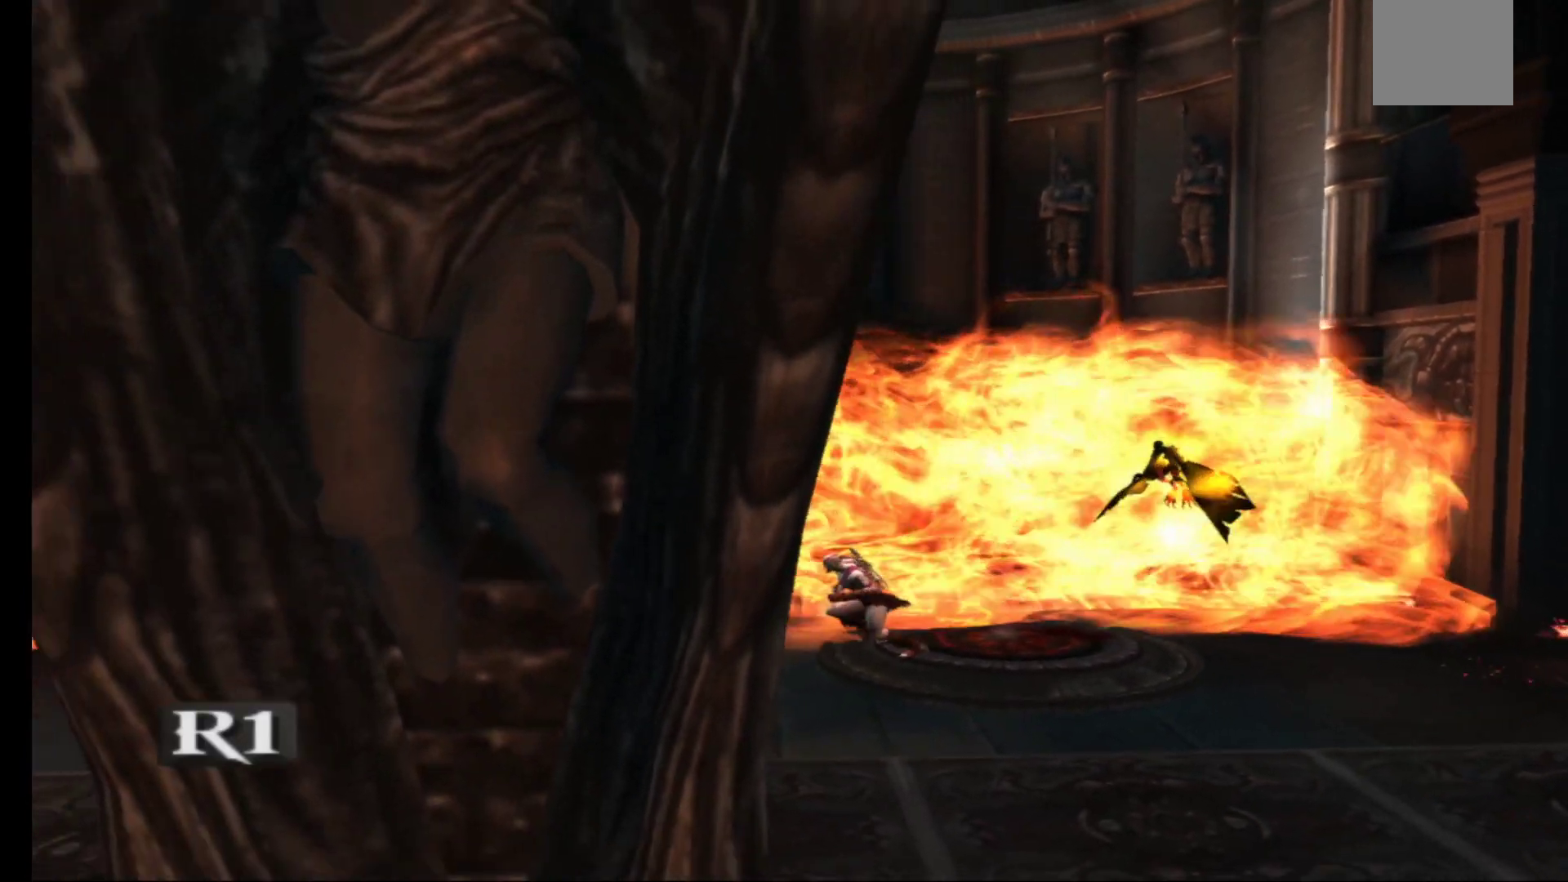
{"buttons": [], "left_stick": "up-left", "right_stick": "center", "events": [[283, "left_stick", "up-left"]]}
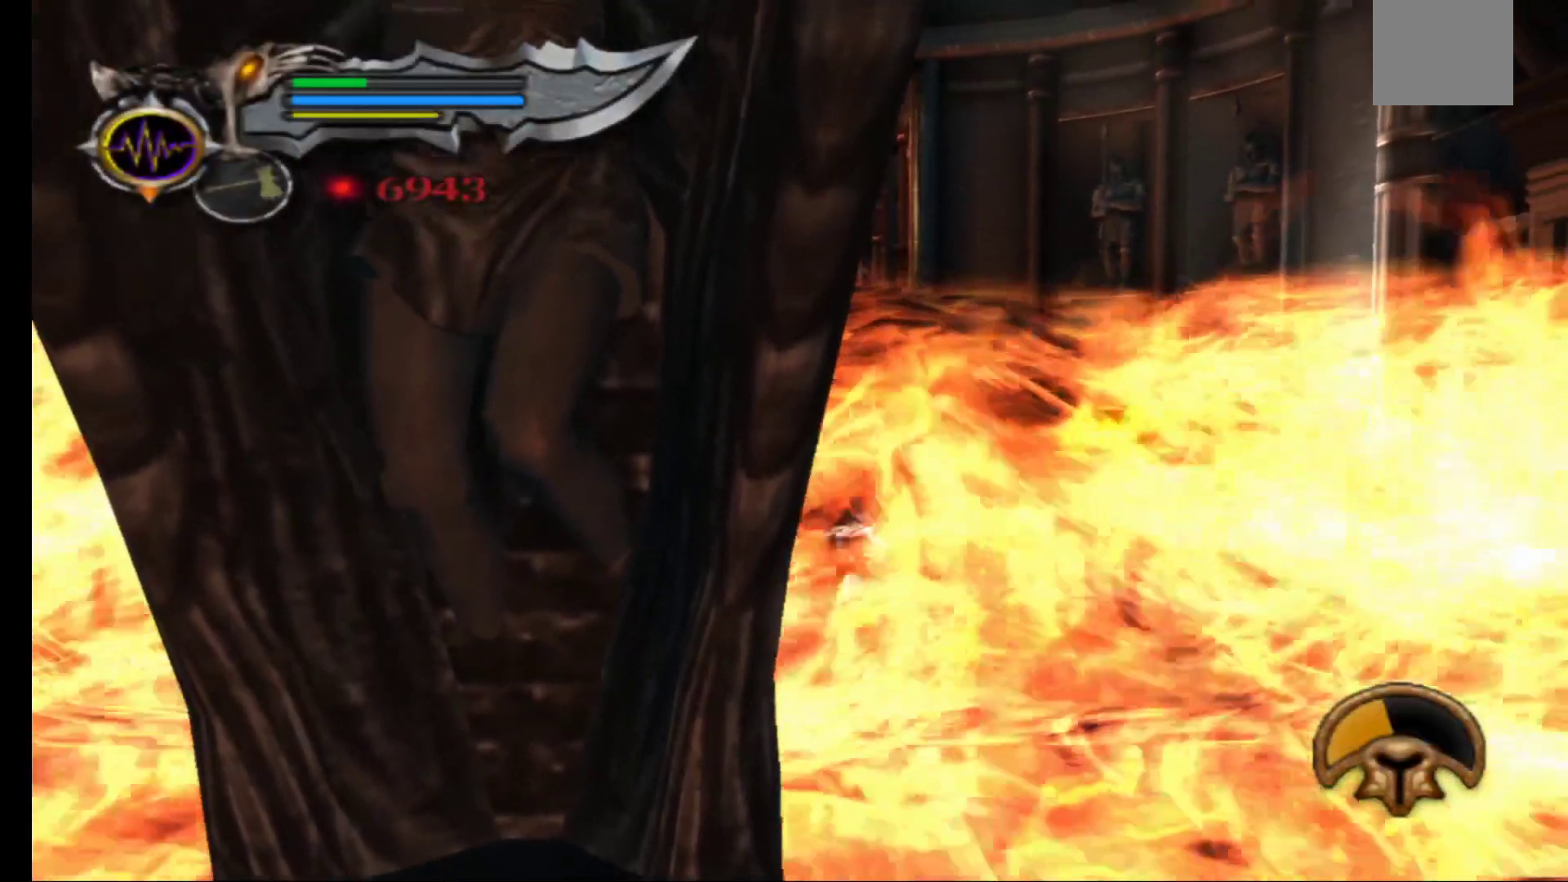
{"buttons": [], "left_stick": "up-left", "right_stick": "center", "events": []}